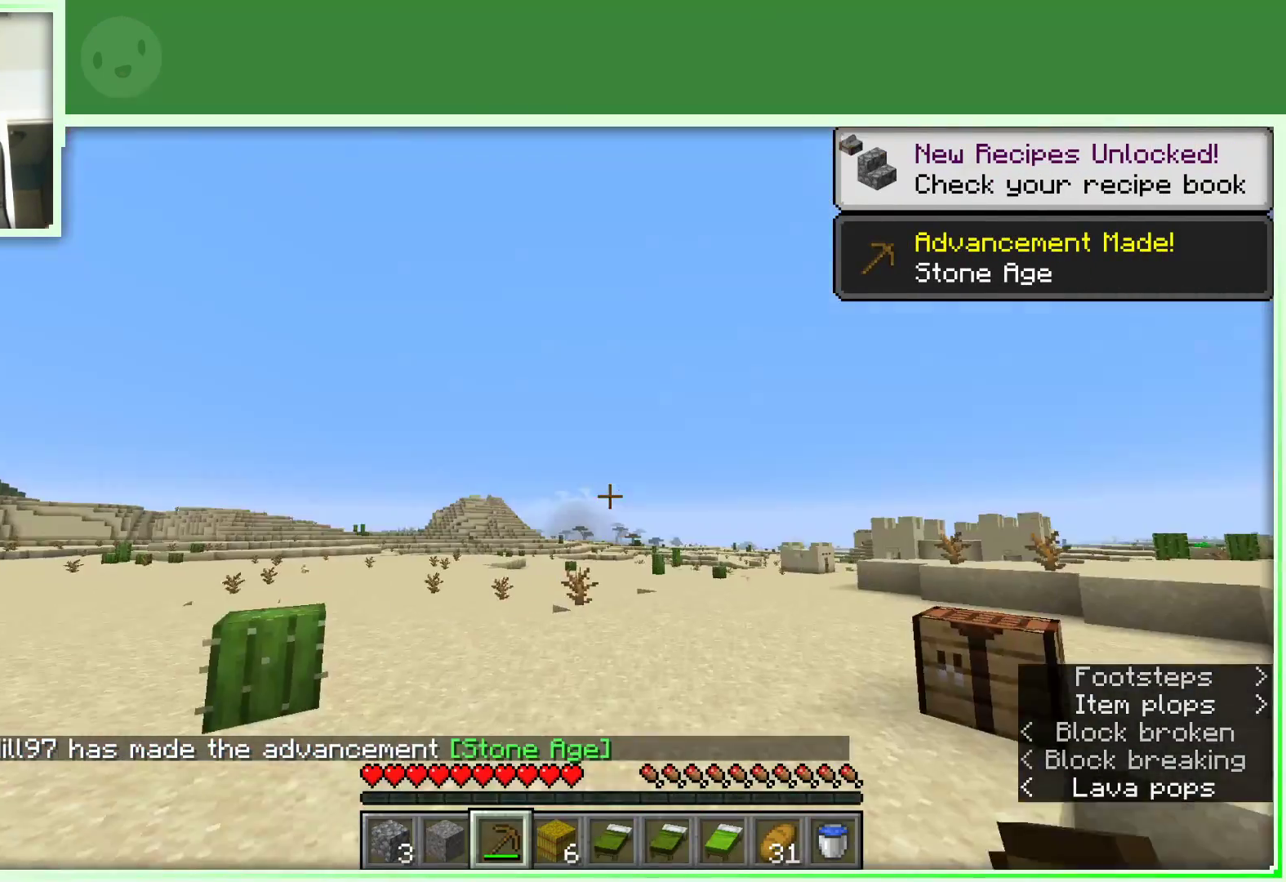
Gameplay with keyboard and mouse; each line is a JSON object with the keys and mouse buttons held at the frame after it. "events" lists presses ("down") and releases ("up") of "a", "d", "s", "space", "w", "mouse_left" and "mouse_right" between this image and that frame as [ms after this image, input, new state], when the widget could be followed in between. "mouse_left", "mouse_right" = the "left", "right" buttons of the "mouse" list. No other keys are recorded. Fast repeated clicks can show as one long hold. Not read: mouse_move.
{"keys": ["d", "w"], "mouse": [], "events": [[17, "d", "up"], [150, "d", "down"]]}
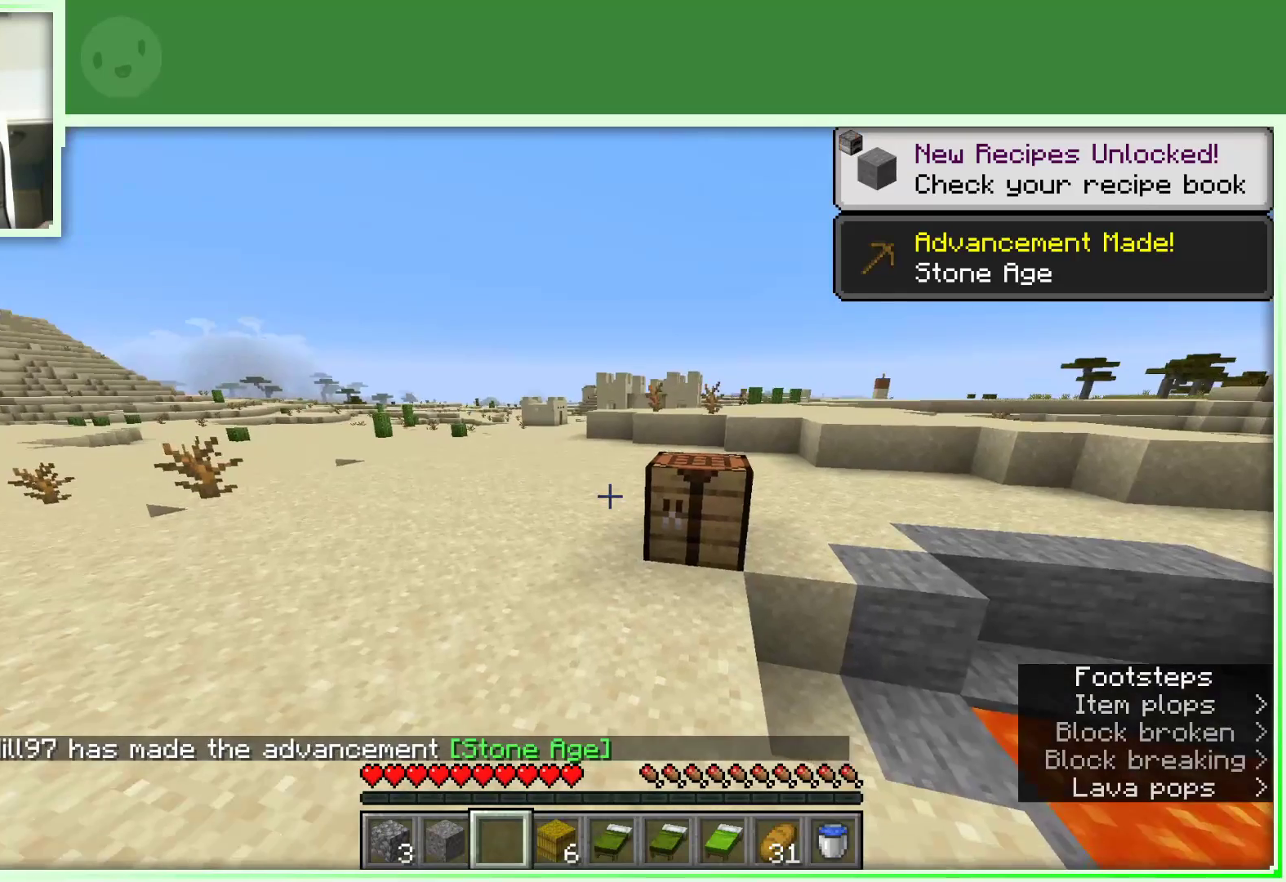
{"keys": [], "mouse": [], "events": [[183, "d", "up"], [317, "mouse_right", "down"], [317, "w", "up"], [417, "mouse_right", "up"]]}
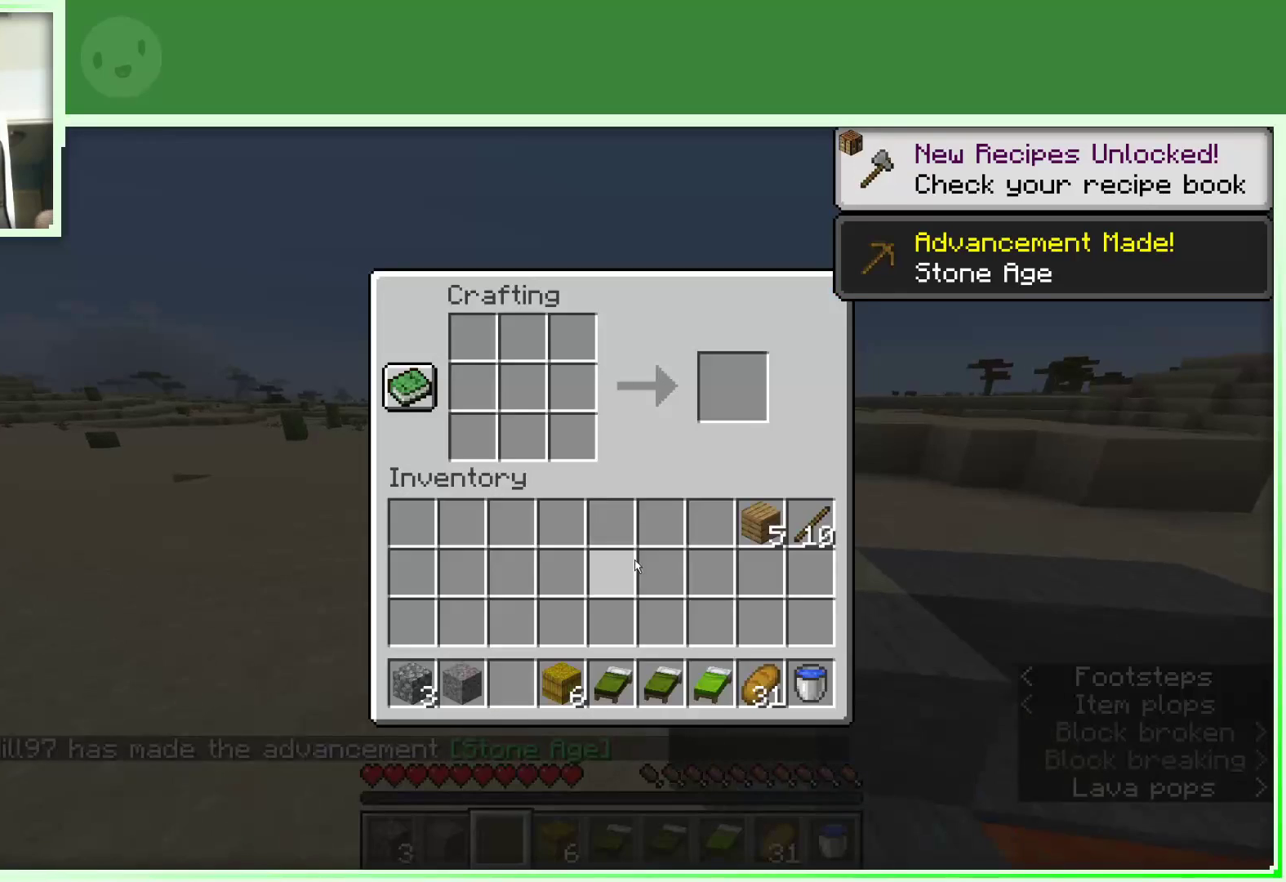
{"keys": [], "mouse": [], "events": []}
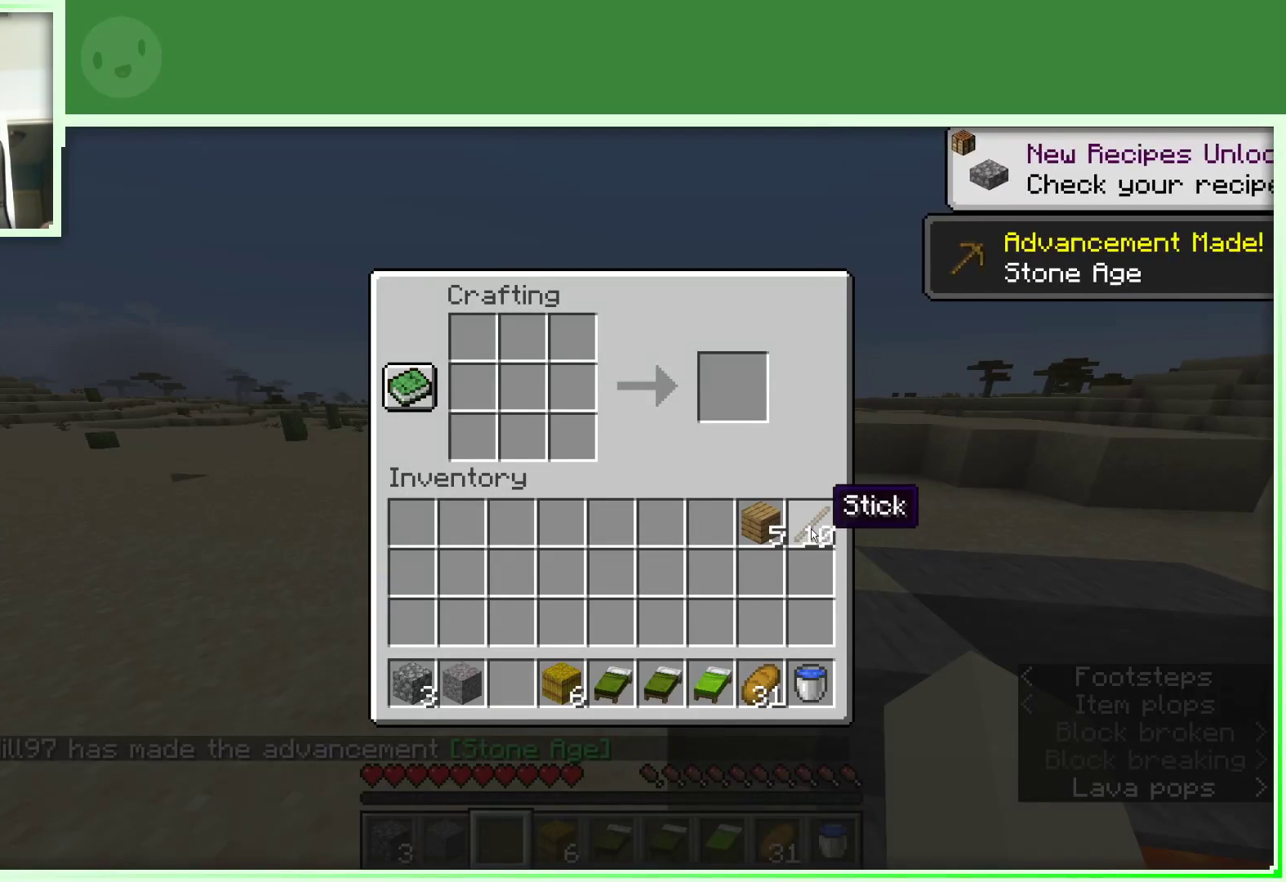
{"keys": [], "mouse": [], "events": [[67, "mouse_left", "down"], [167, "mouse_left", "up"]]}
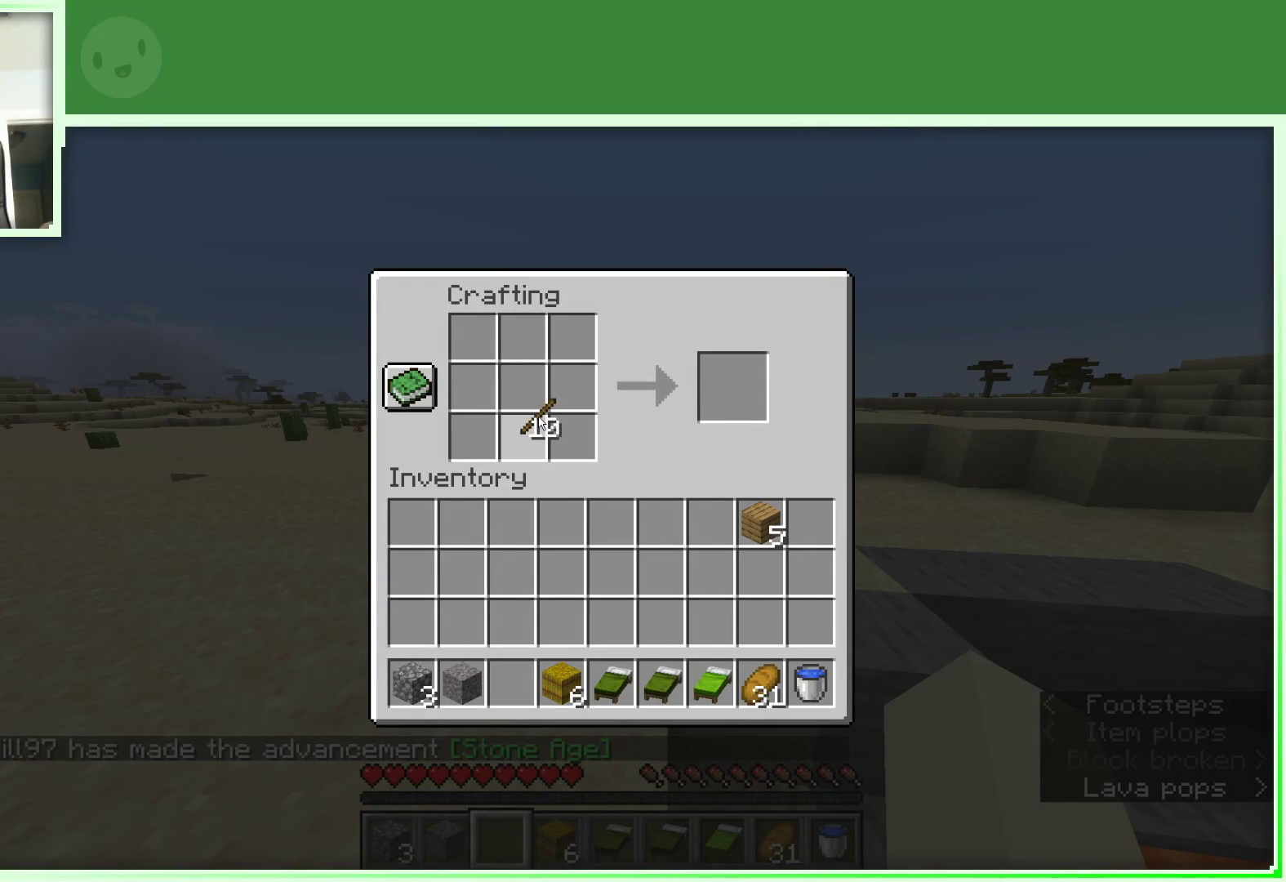
{"keys": [], "mouse": [], "events": [[183, "mouse_right", "down"], [367, "mouse_right", "up"]]}
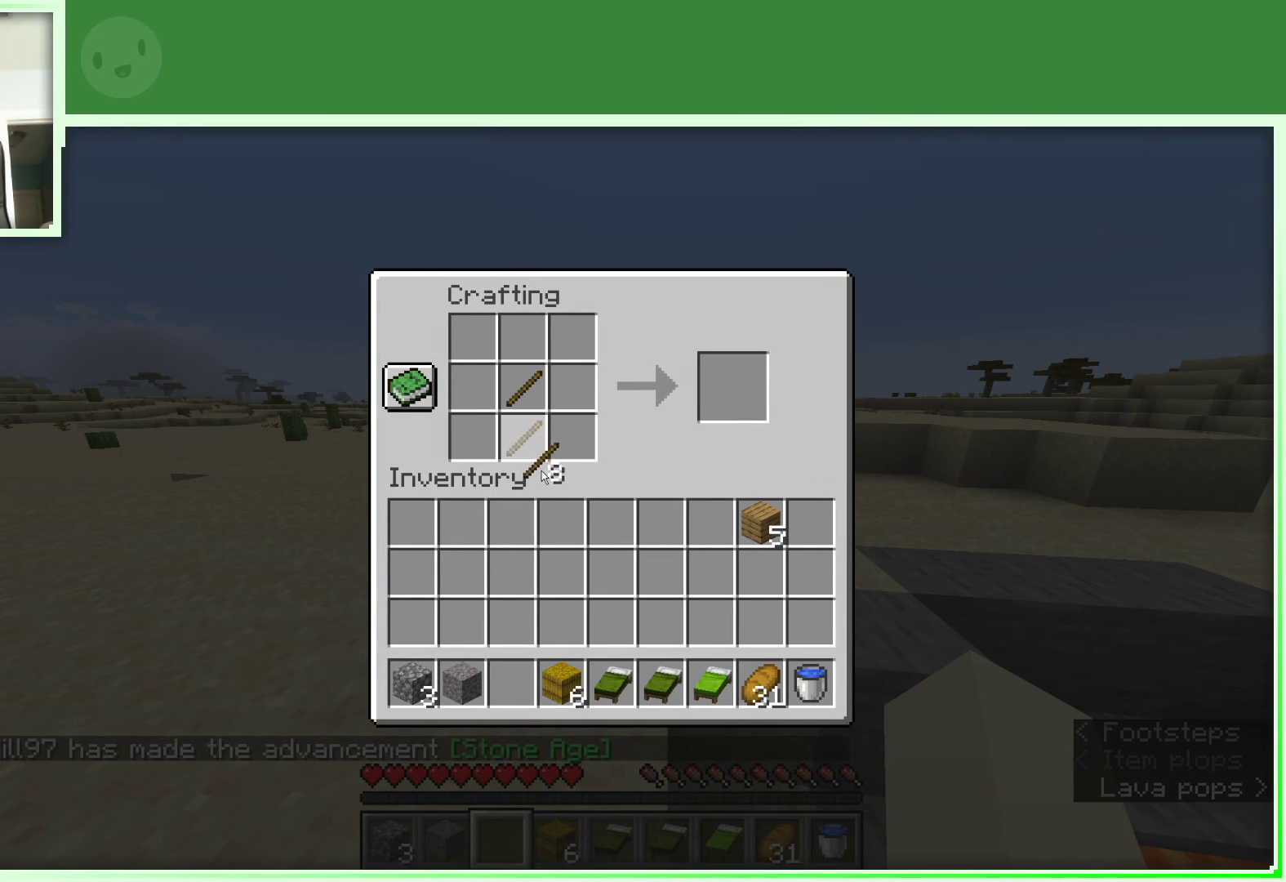
{"keys": [], "mouse": ["left"], "events": [[467, "mouse_left", "down"]]}
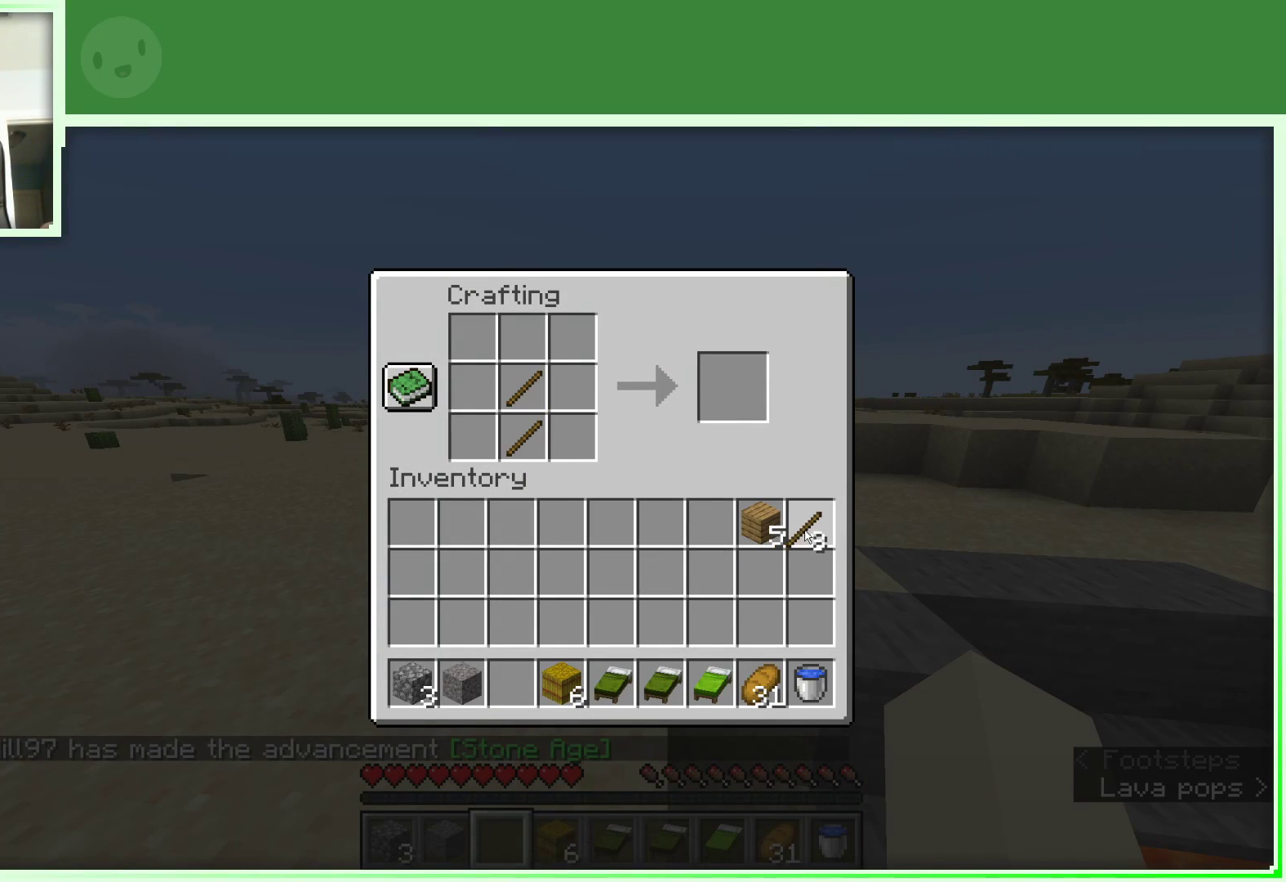
{"keys": [], "mouse": [], "events": [[67, "mouse_left", "up"]]}
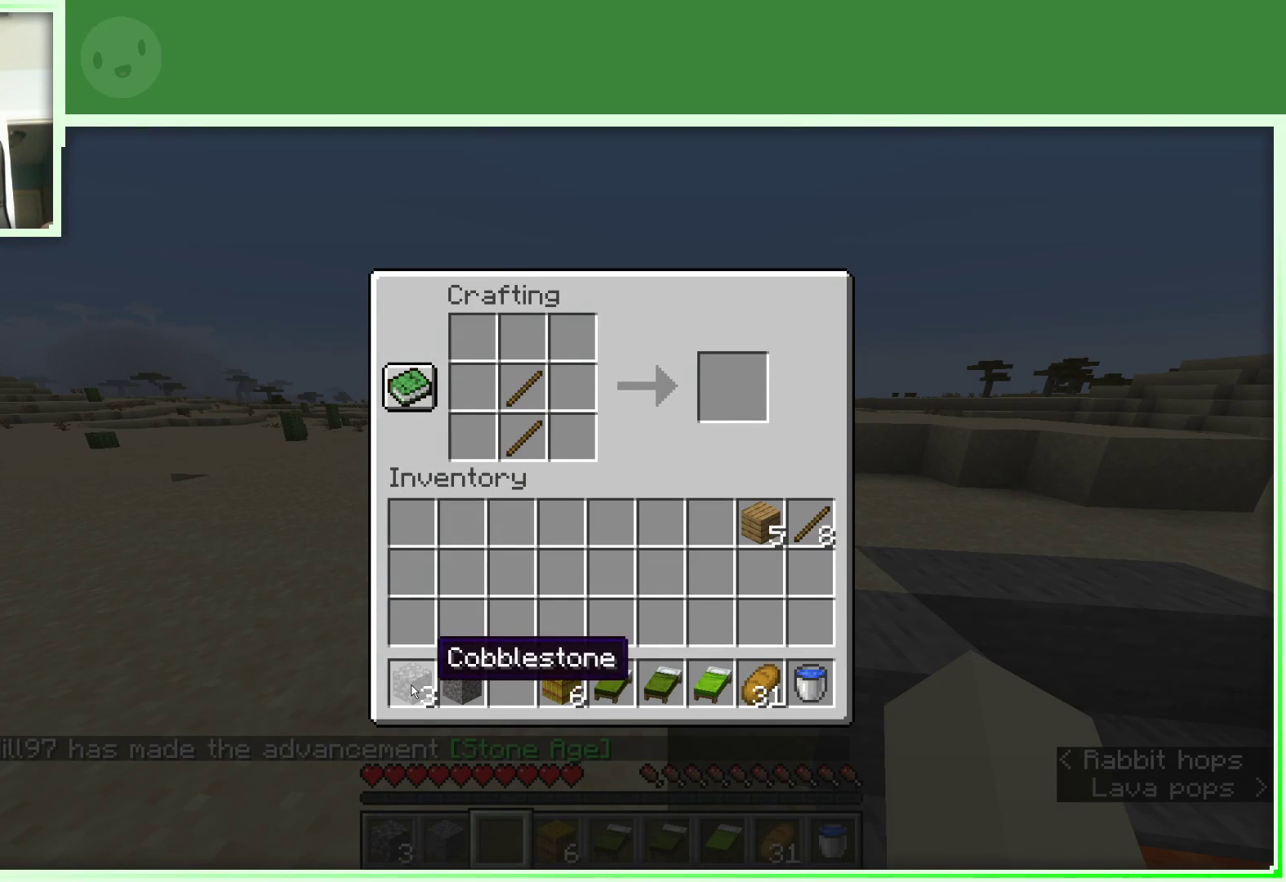
{"keys": [], "mouse": [], "events": [[133, "mouse_left", "down"], [217, "mouse_left", "up"]]}
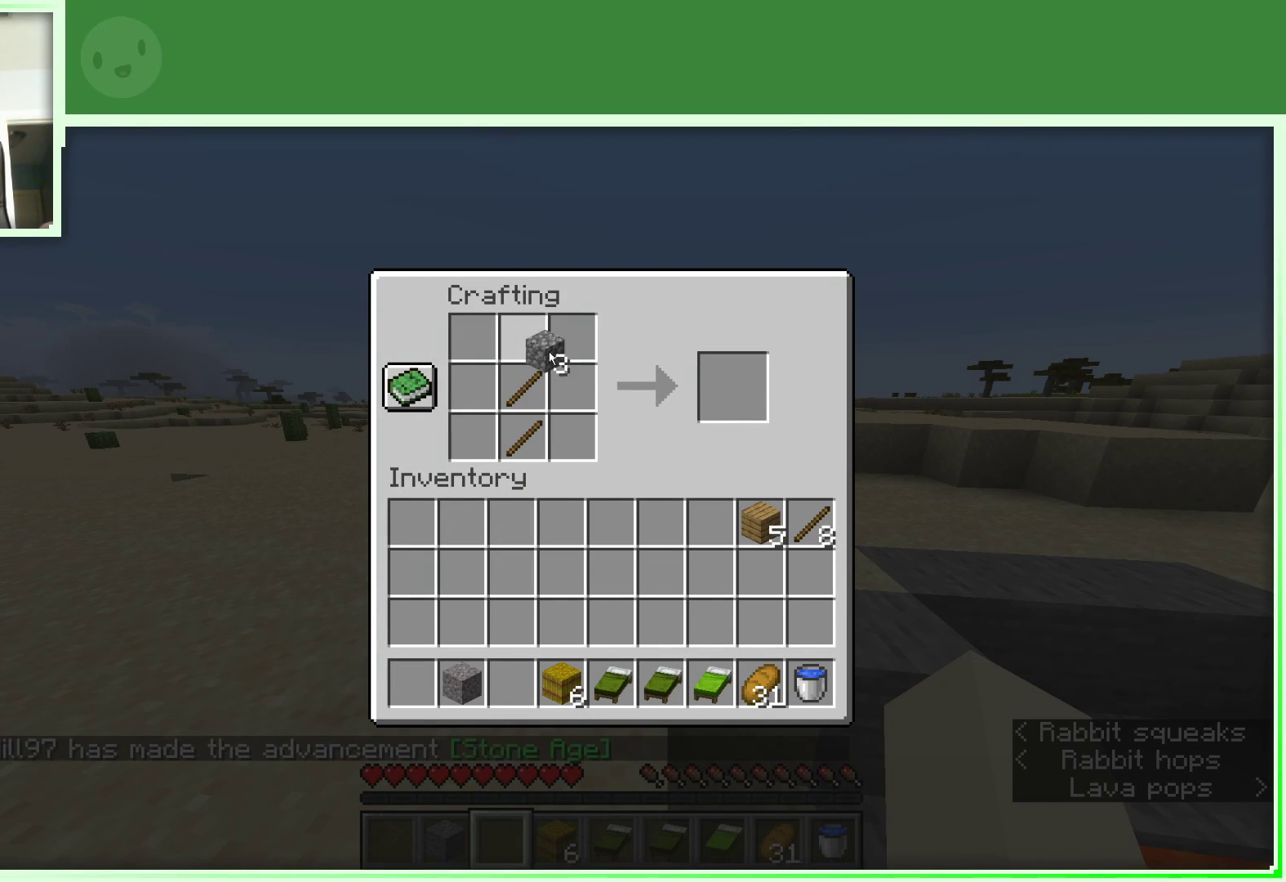
{"keys": [], "mouse": [], "events": [[183, "mouse_right", "down"], [417, "mouse_right", "up"]]}
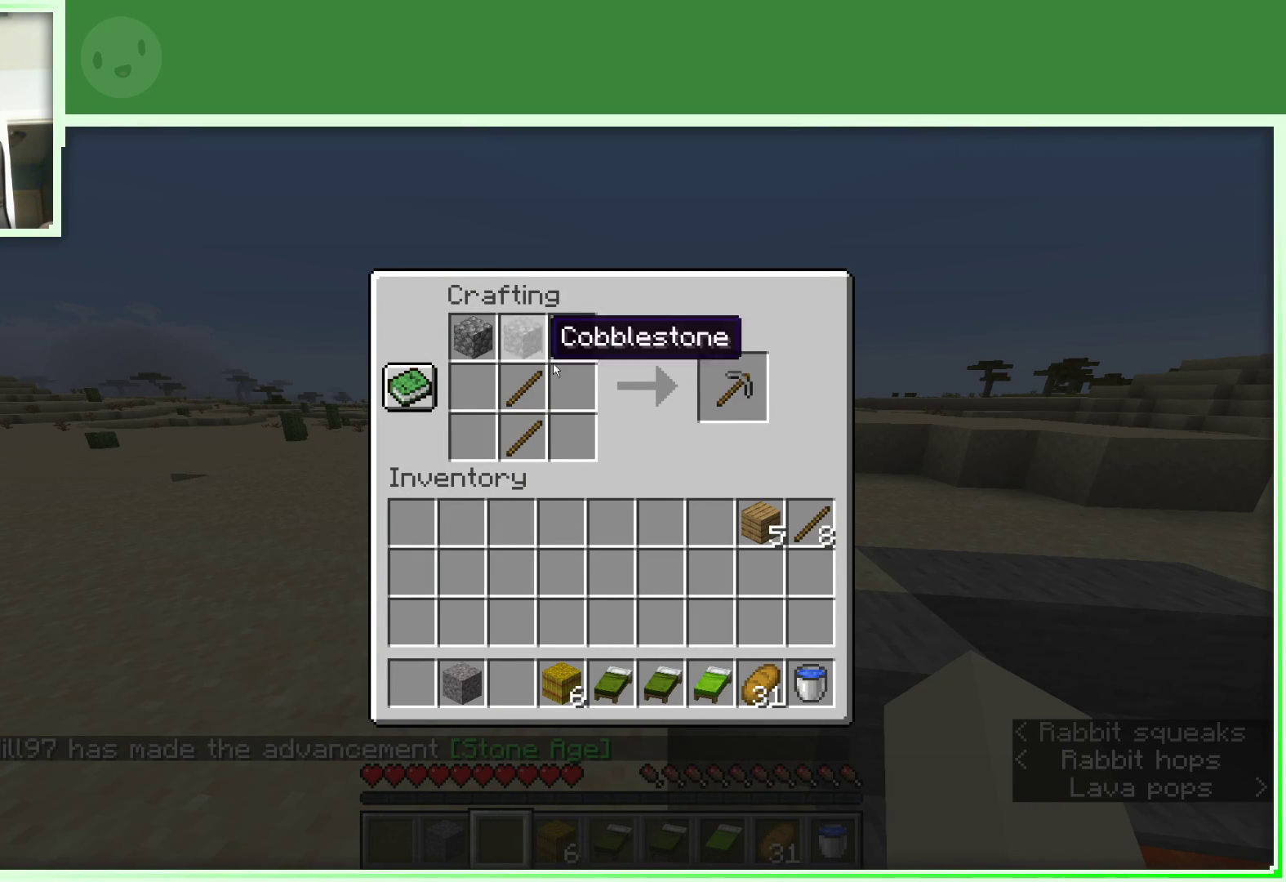
{"keys": [], "mouse": [], "events": [[300, "mouse_left", "down"], [433, "mouse_left", "up"]]}
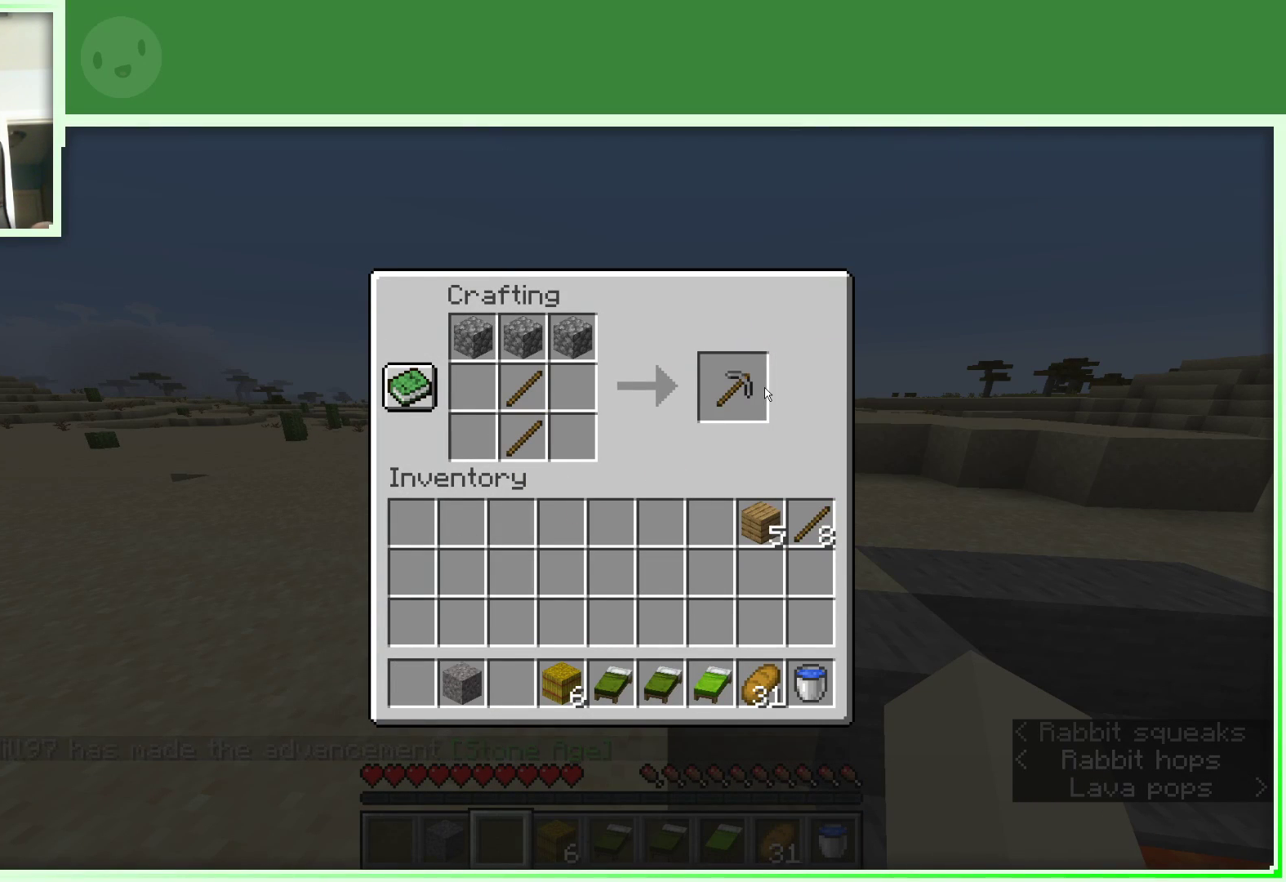
{"keys": [], "mouse": [], "events": [[133, "mouse_left", "down"], [217, "mouse_left", "up"]]}
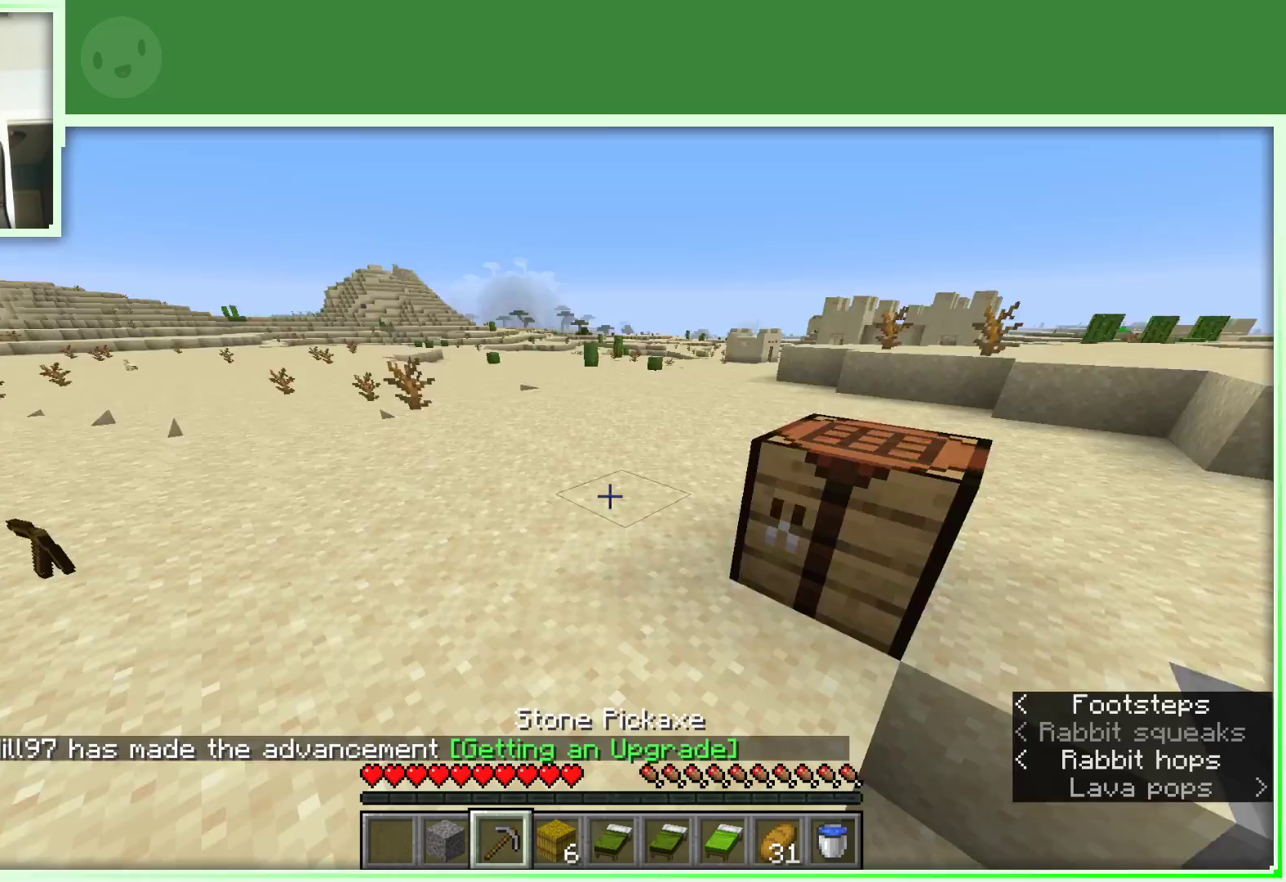
{"keys": [], "mouse": [], "events": [[383, "w", "down"], [467, "w", "up"]]}
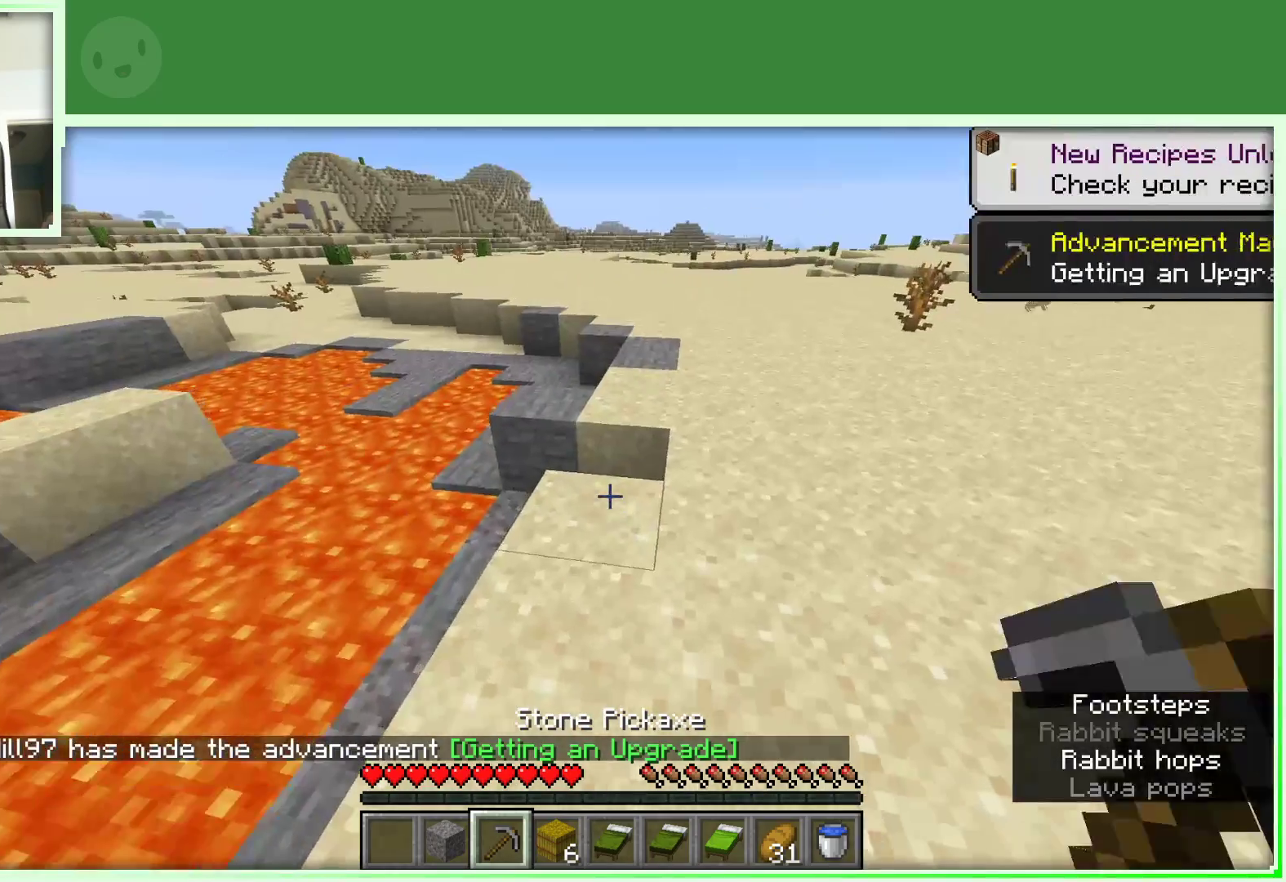
{"keys": ["a", "w"], "mouse": ["left"], "events": [[67, "w", "down"], [433, "mouse_left", "down"], [483, "a", "down"]]}
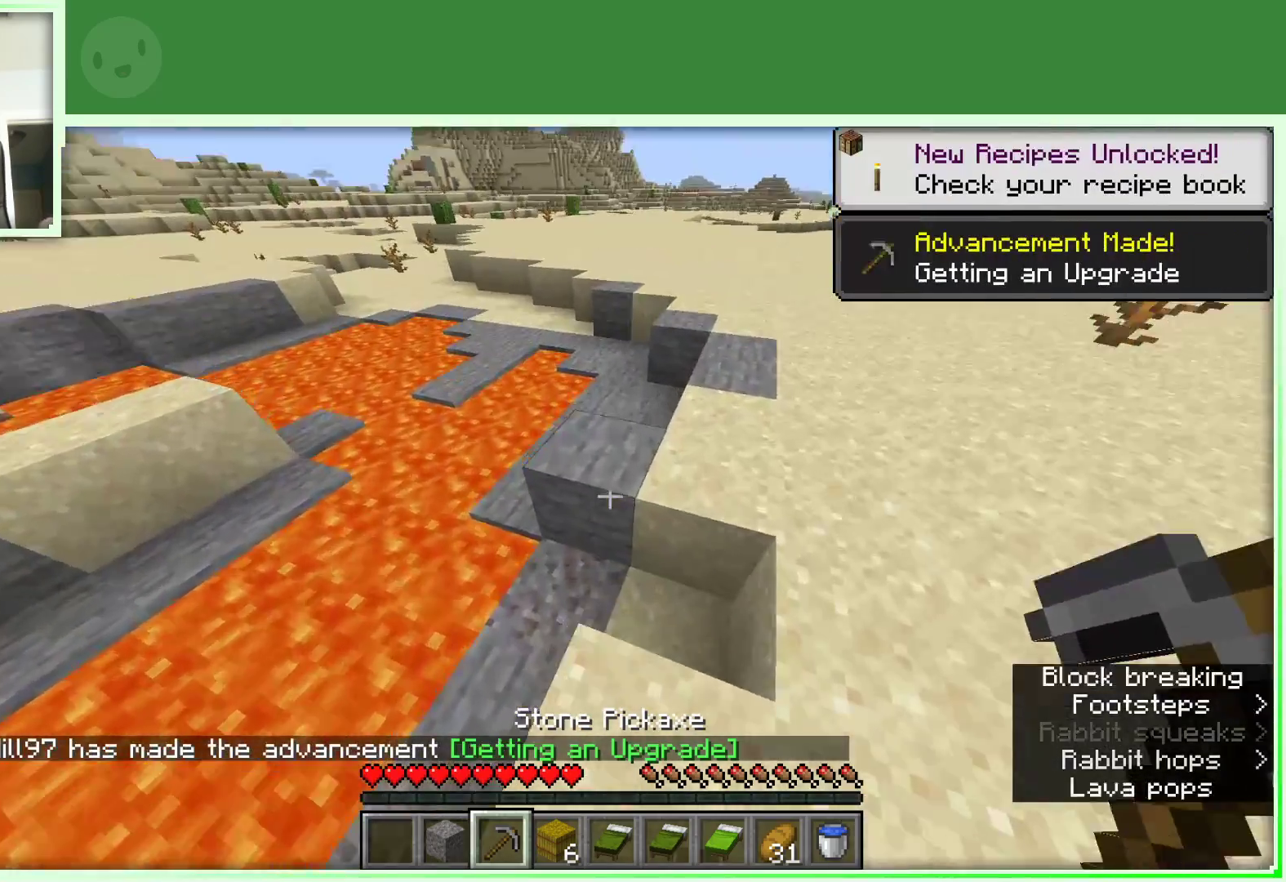
{"keys": [], "mouse": ["left"], "events": [[83, "a", "up"], [133, "w", "up"]]}
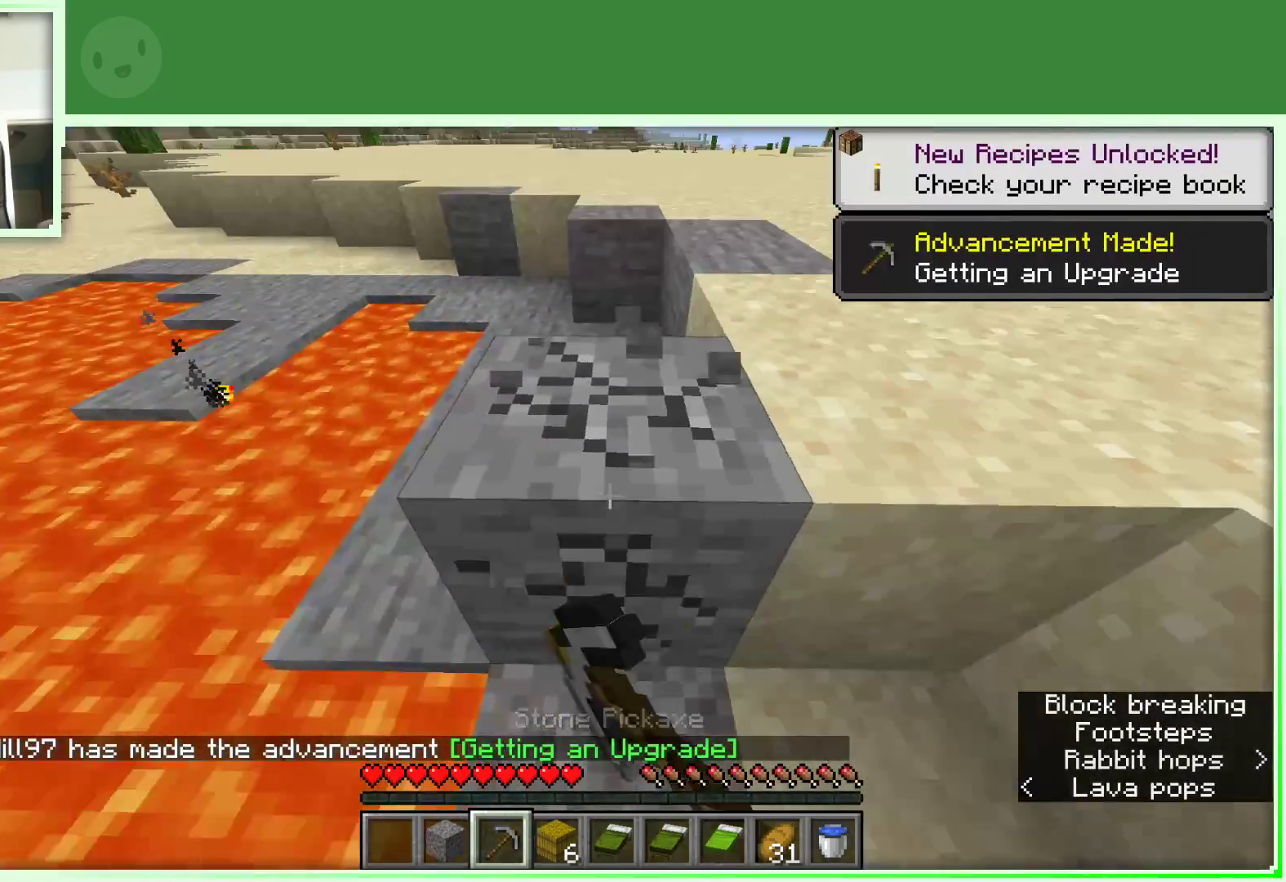
{"keys": ["w"], "mouse": ["left"], "events": [[283, "w", "down"]]}
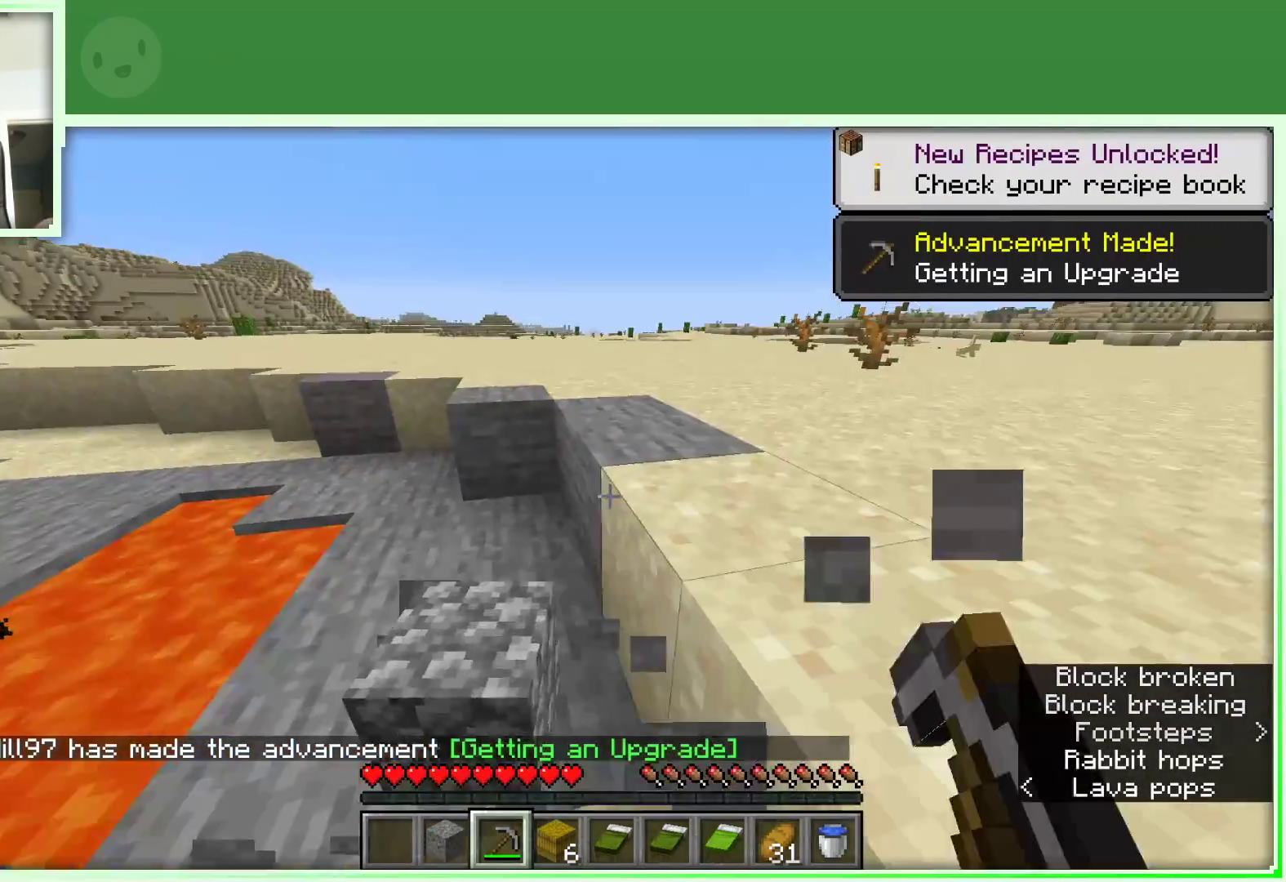
{"keys": ["w"], "mouse": ["left"], "events": [[67, "a", "down"], [200, "a", "up"], [250, "w", "up"], [483, "w", "down"]]}
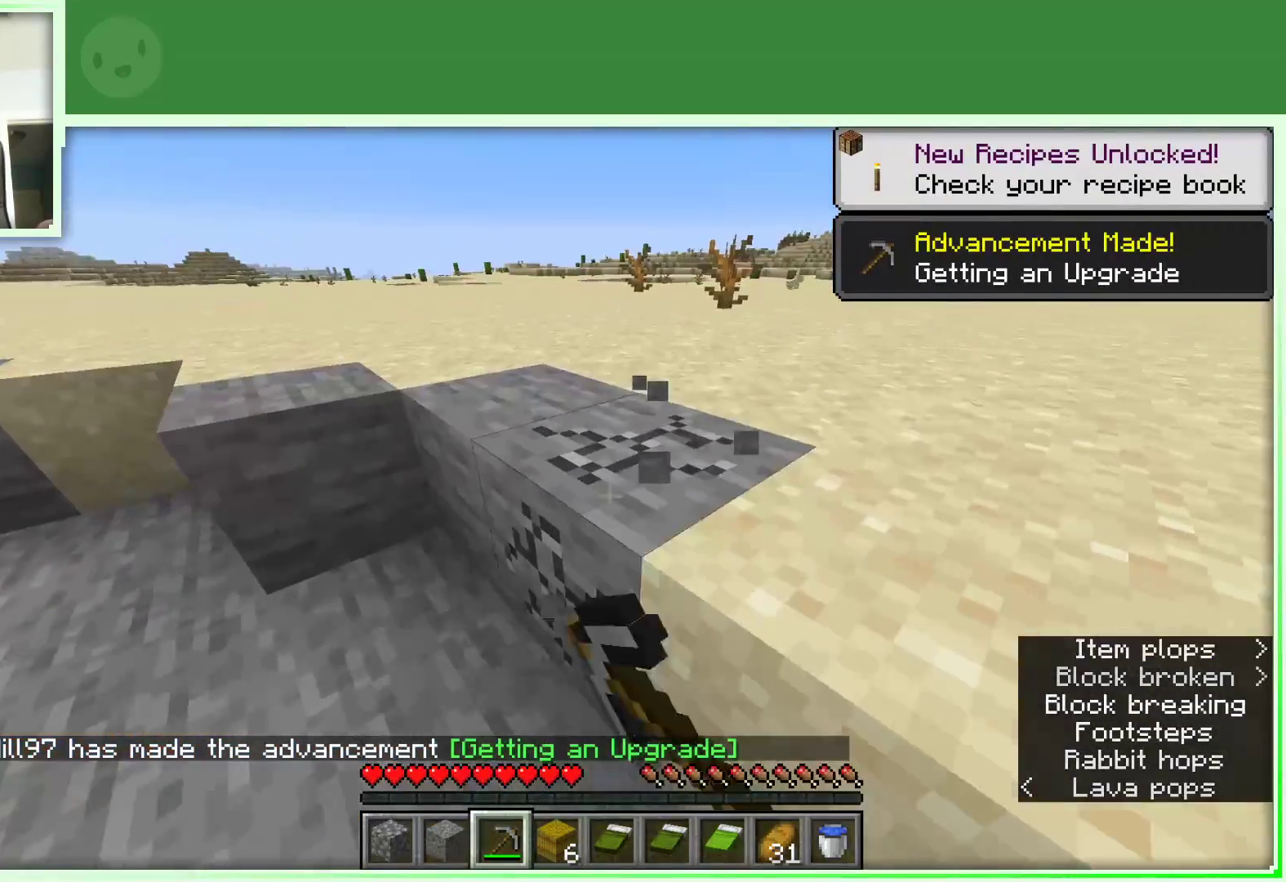
{"keys": ["w"], "mouse": ["left"], "events": [[167, "w", "up"], [500, "w", "down"]]}
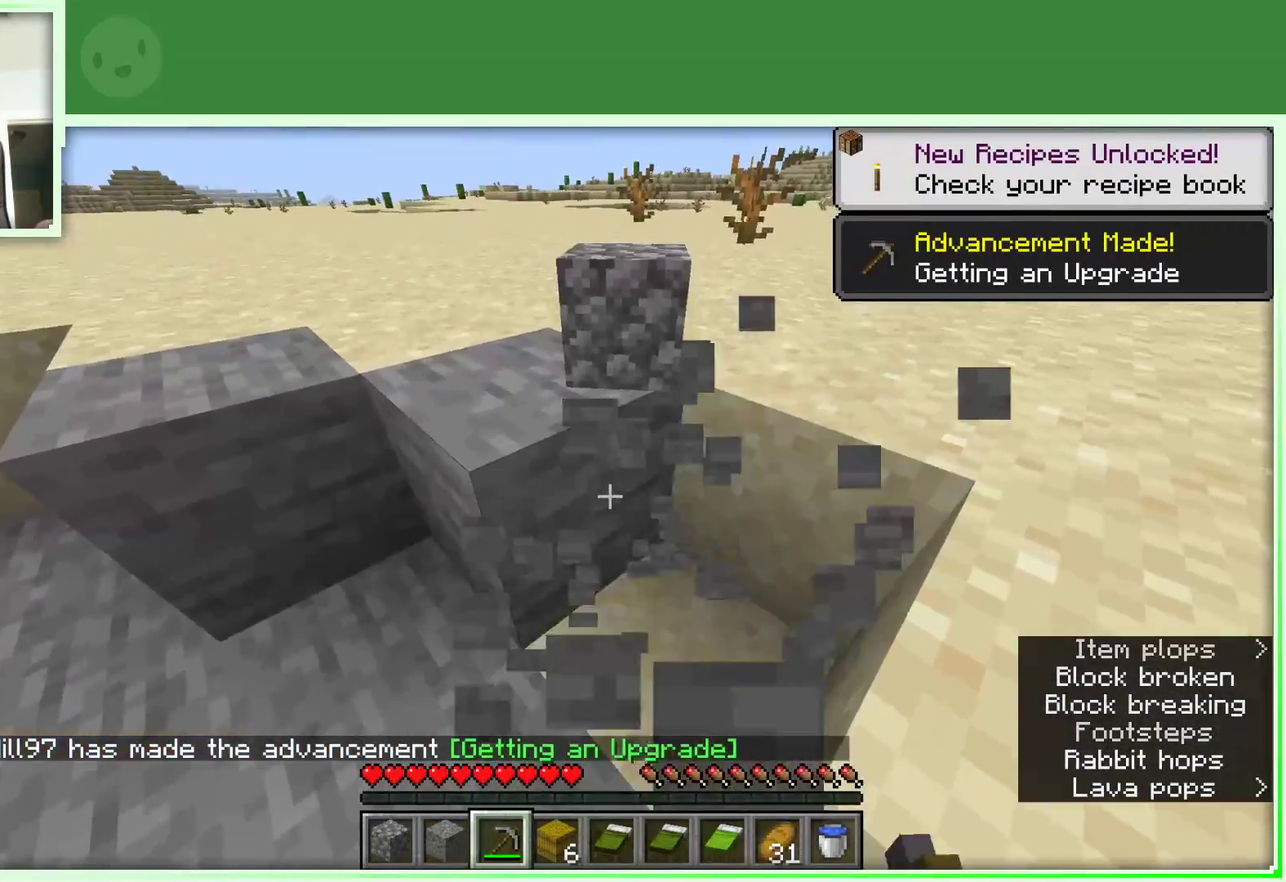
{"keys": [], "mouse": ["left"], "events": [[100, "w", "up"]]}
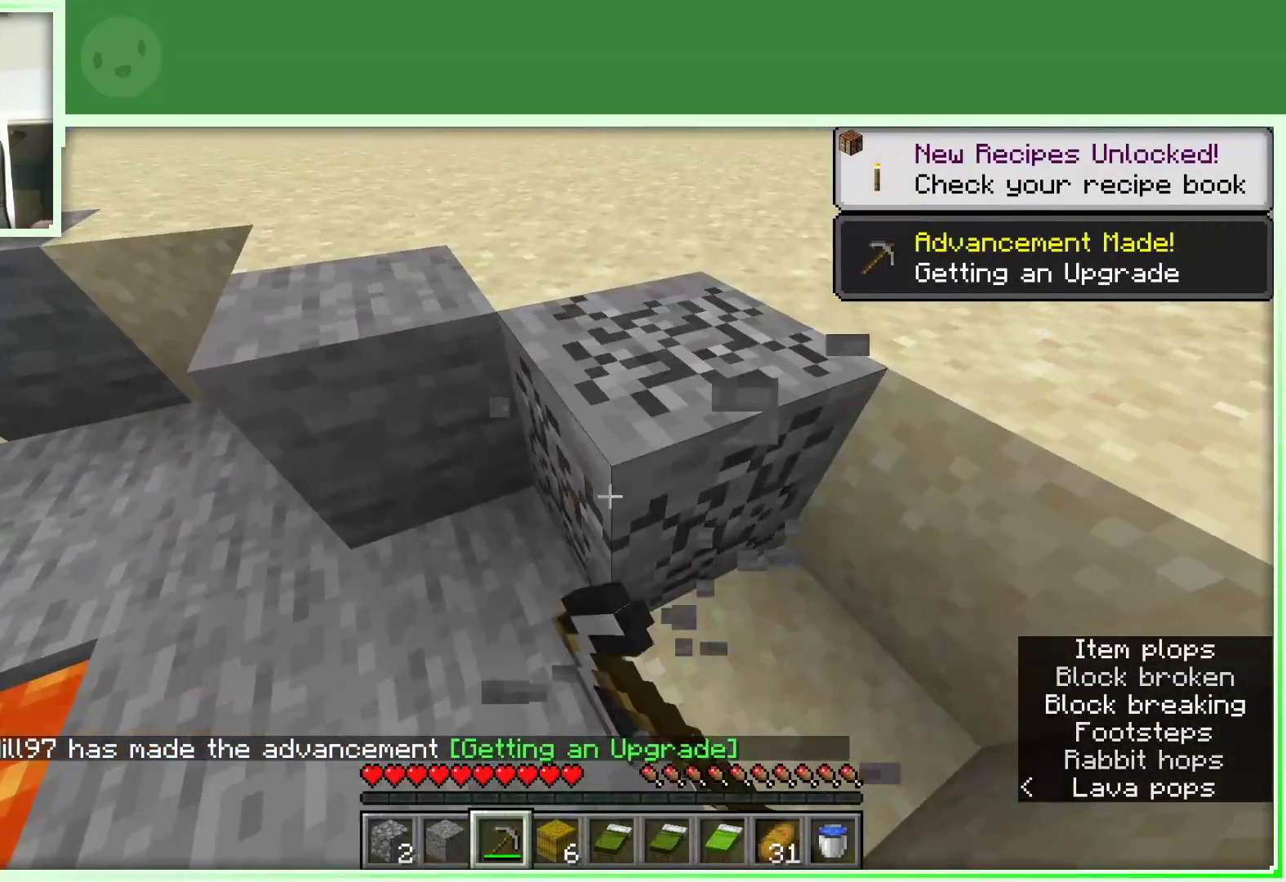
{"keys": ["s"], "mouse": ["left"], "events": [[483, "s", "down"]]}
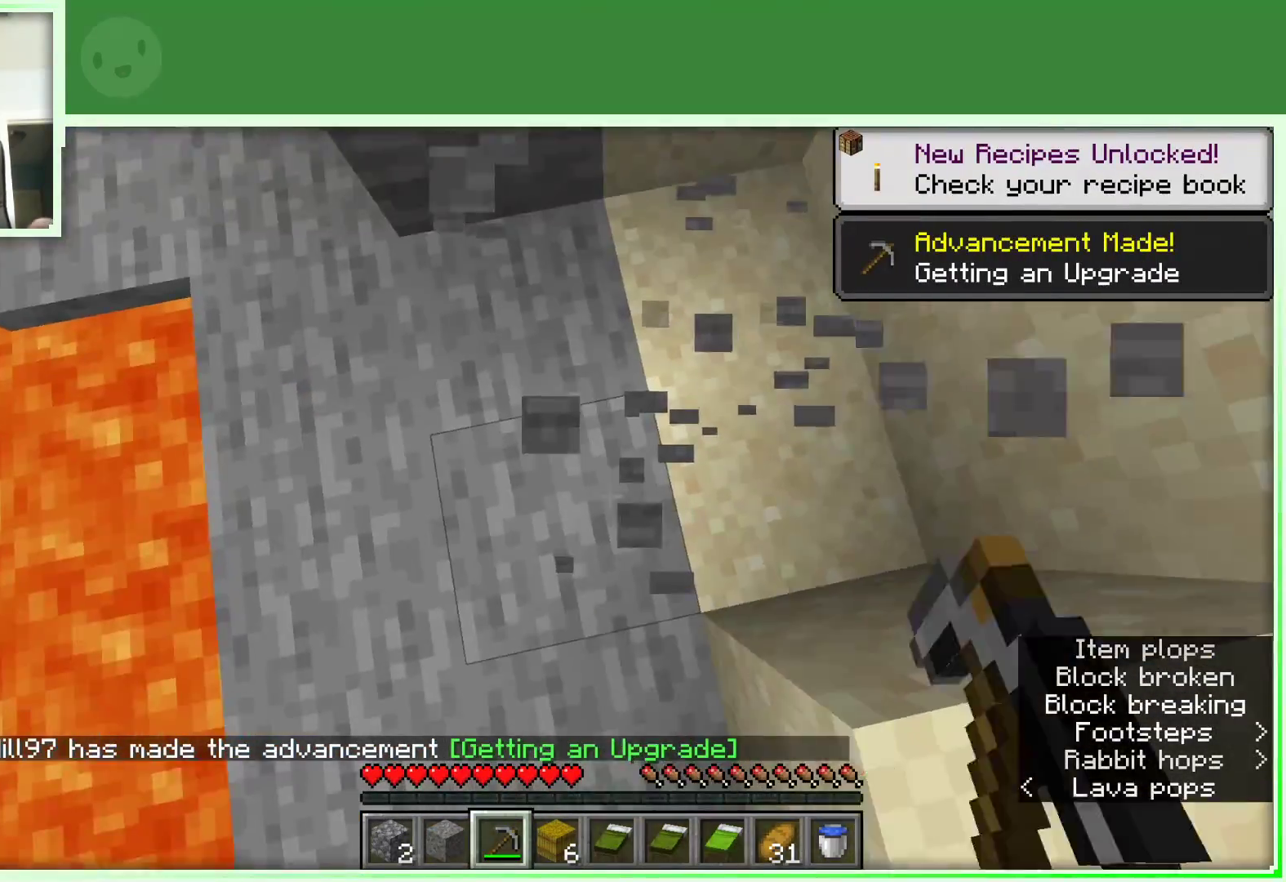
{"keys": ["s"], "mouse": ["left"], "events": [[83, "s", "up"], [500, "s", "down"]]}
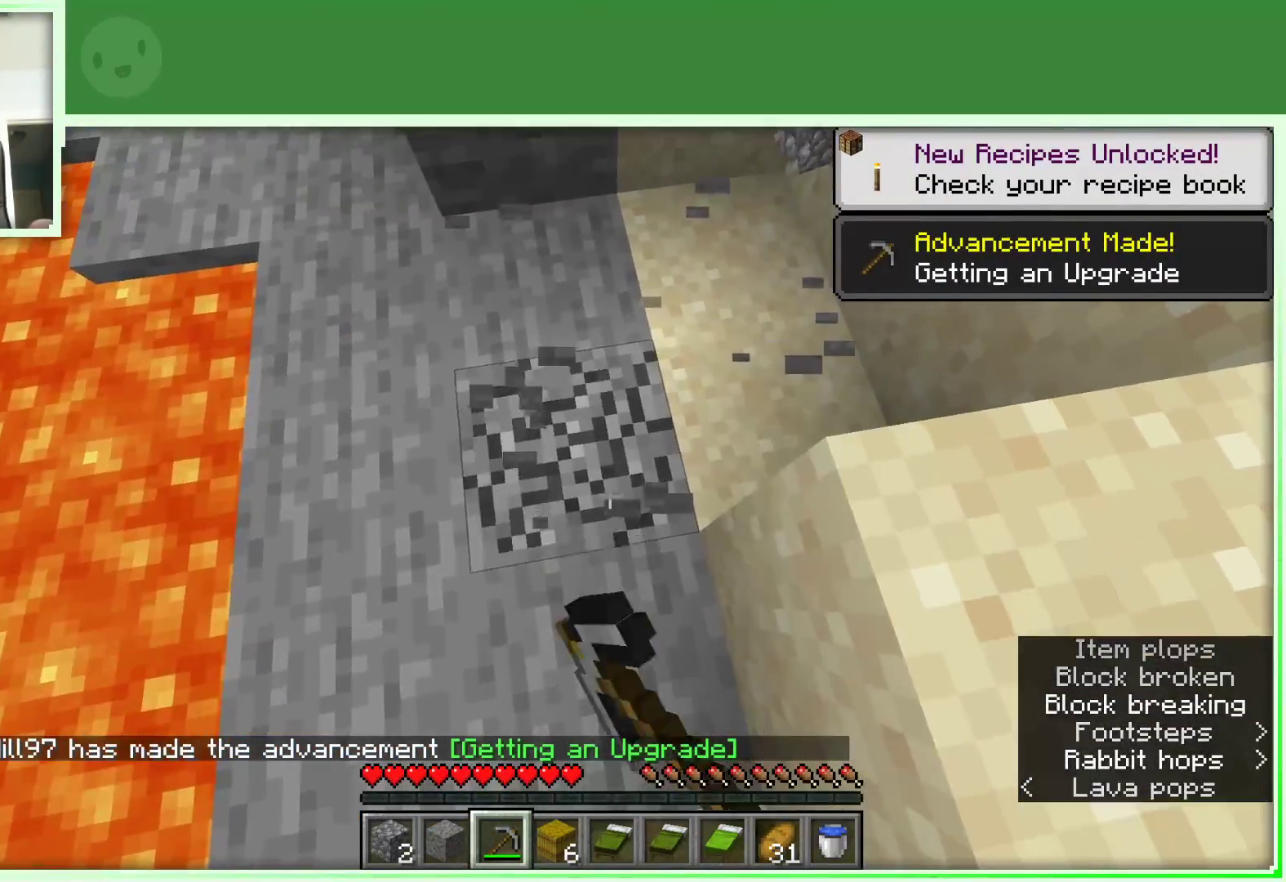
{"keys": [], "mouse": ["left"], "events": [[100, "s", "up"]]}
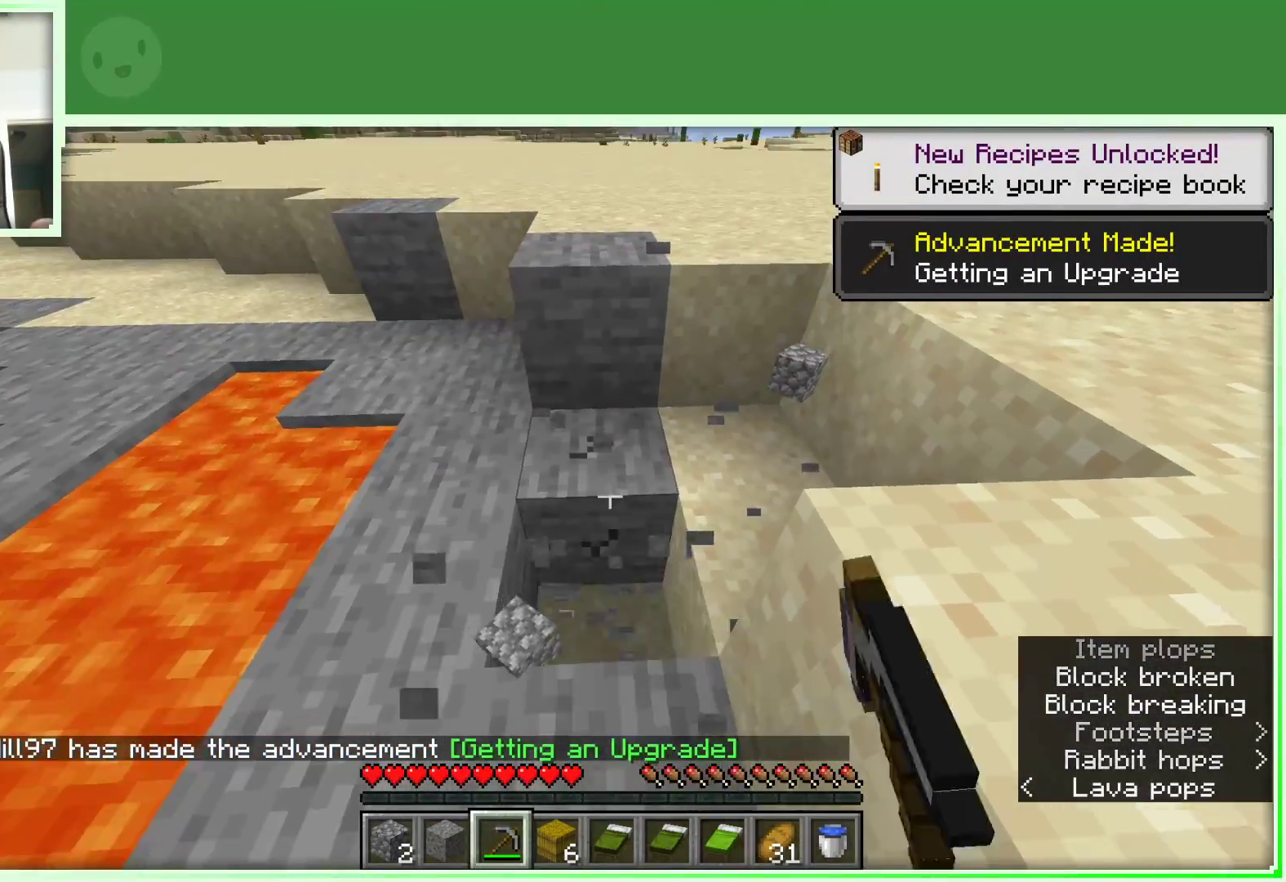
{"keys": ["w"], "mouse": ["left"], "events": [[350, "w", "down"]]}
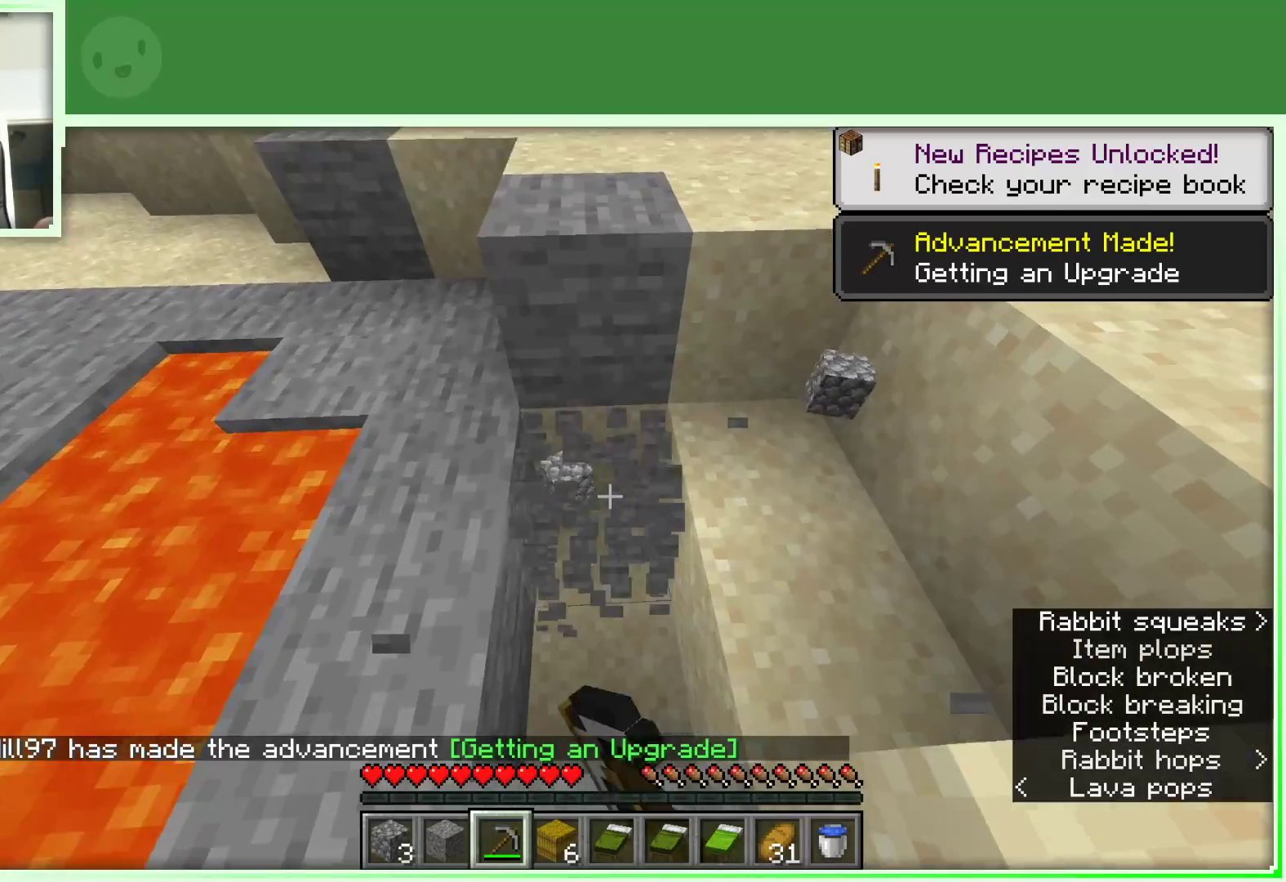
{"keys": ["d"], "mouse": ["left"], "events": [[133, "w", "up"], [400, "d", "down"]]}
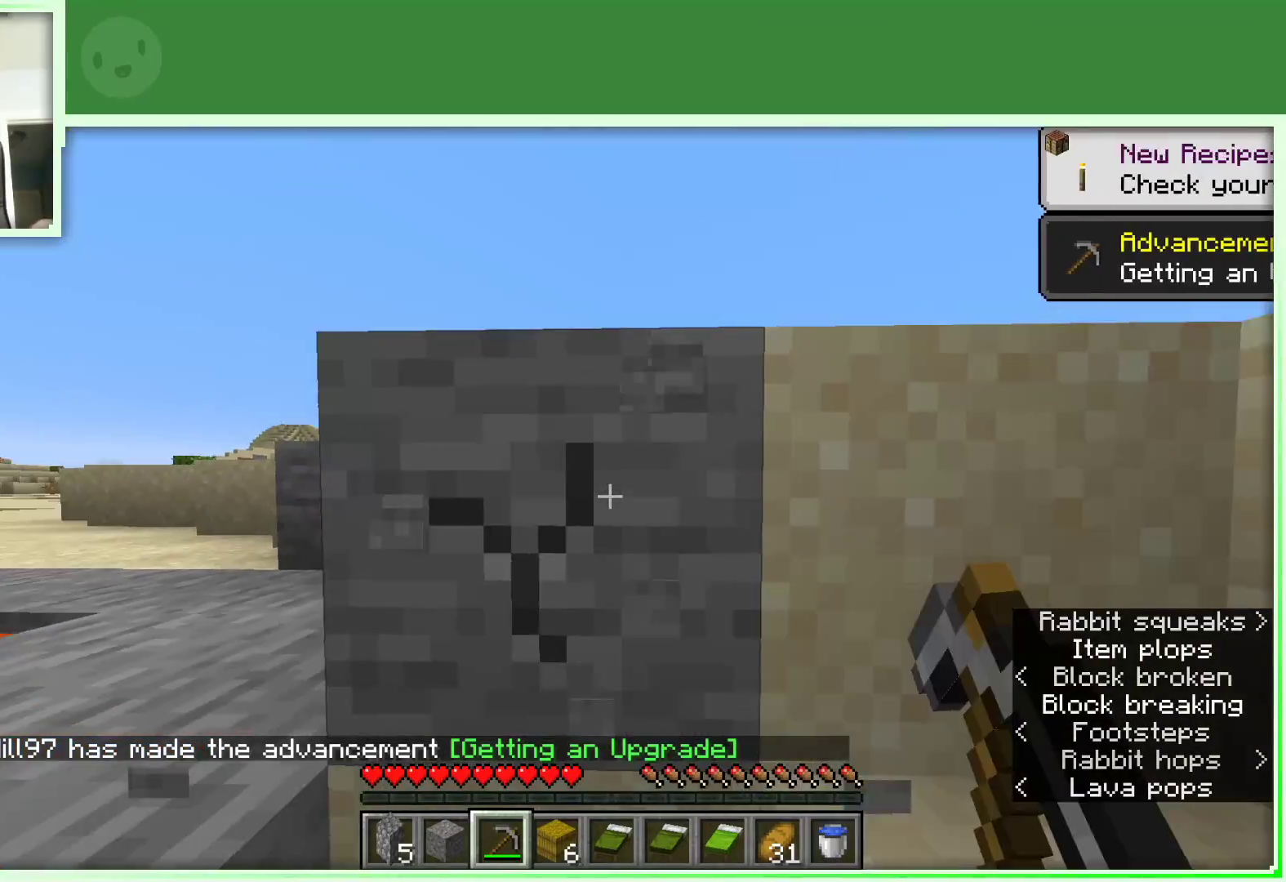
{"keys": [], "mouse": ["left"], "events": [[50, "d", "up"]]}
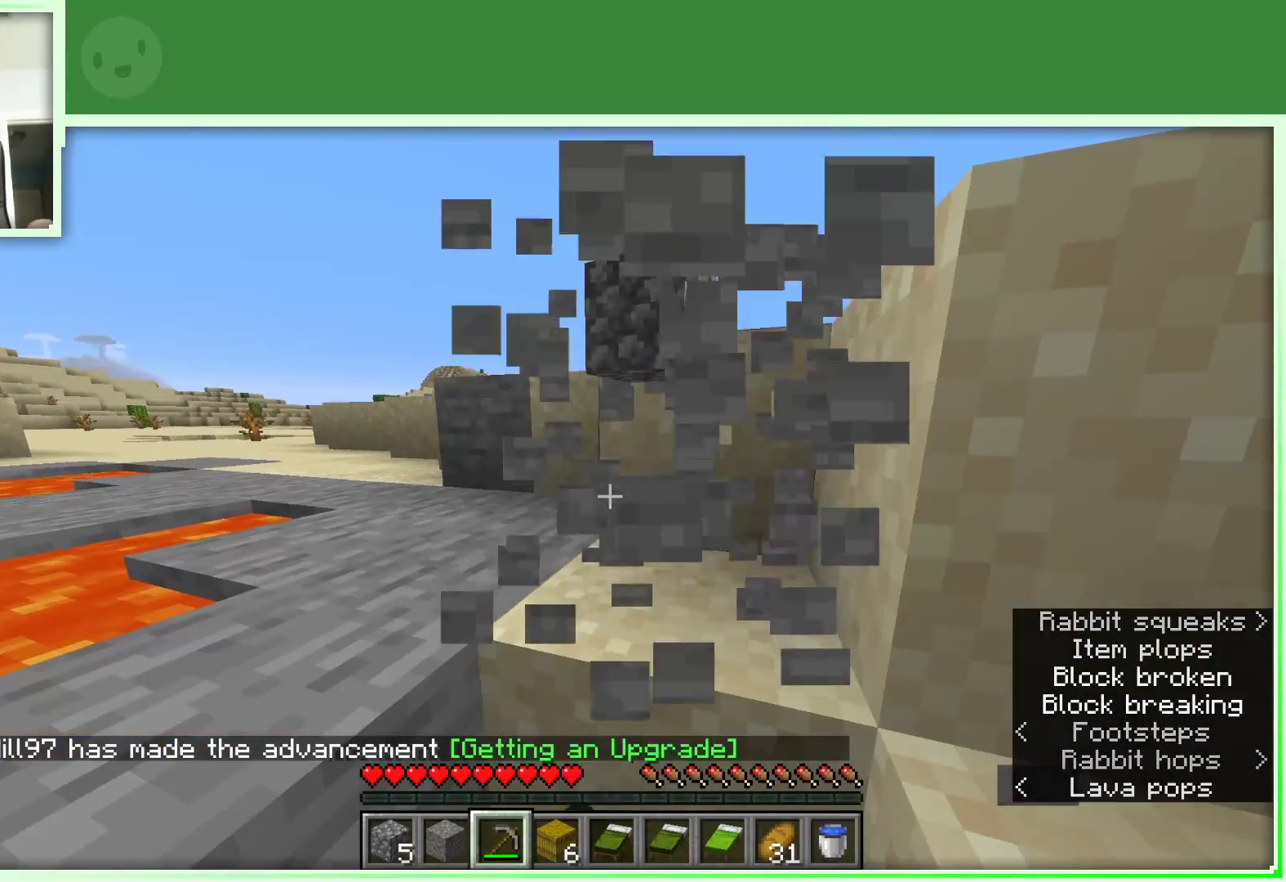
{"keys": [], "mouse": ["left"], "events": [[200, "w", "down"], [300, "w", "up"]]}
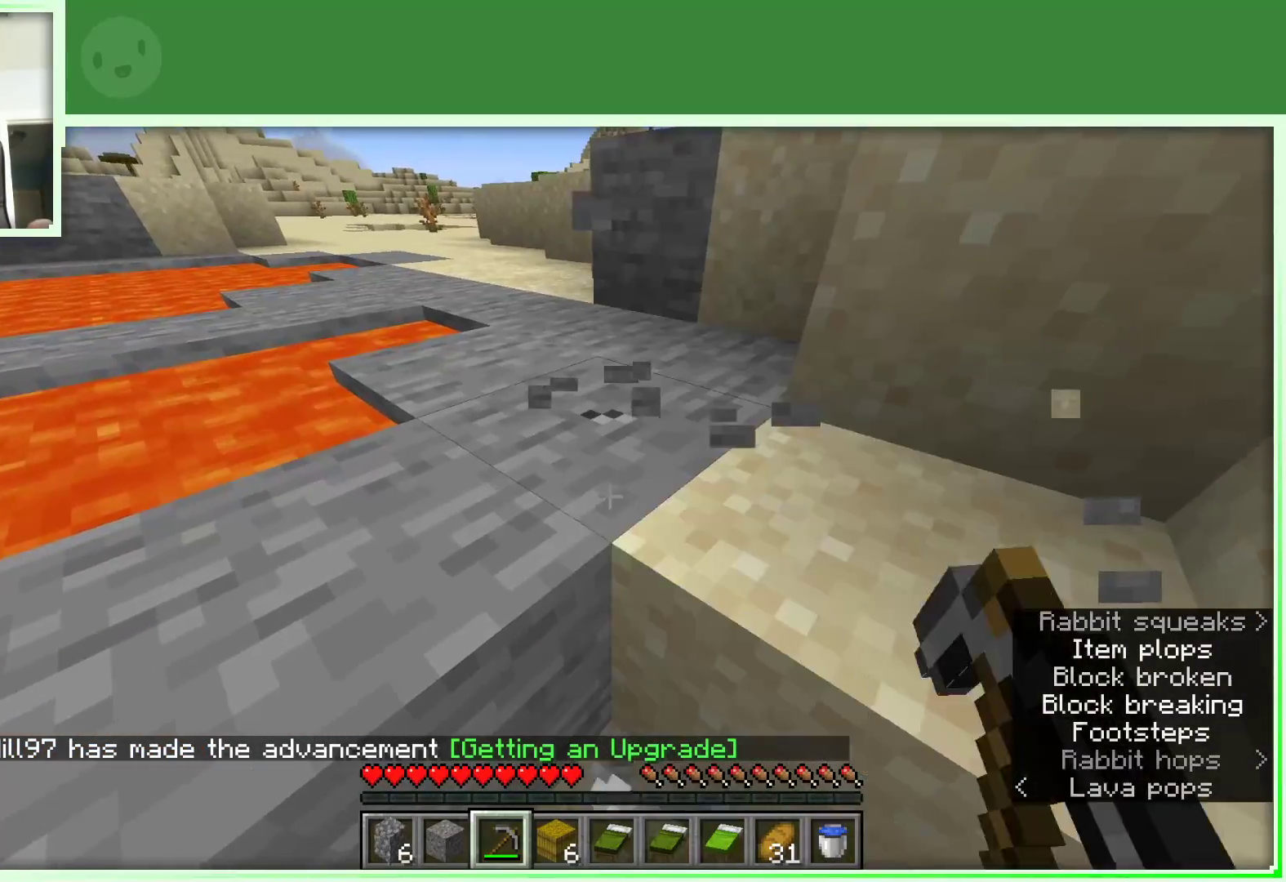
{"keys": ["space", "w"], "mouse": ["left"], "events": [[317, "w", "down"], [450, "space", "down"]]}
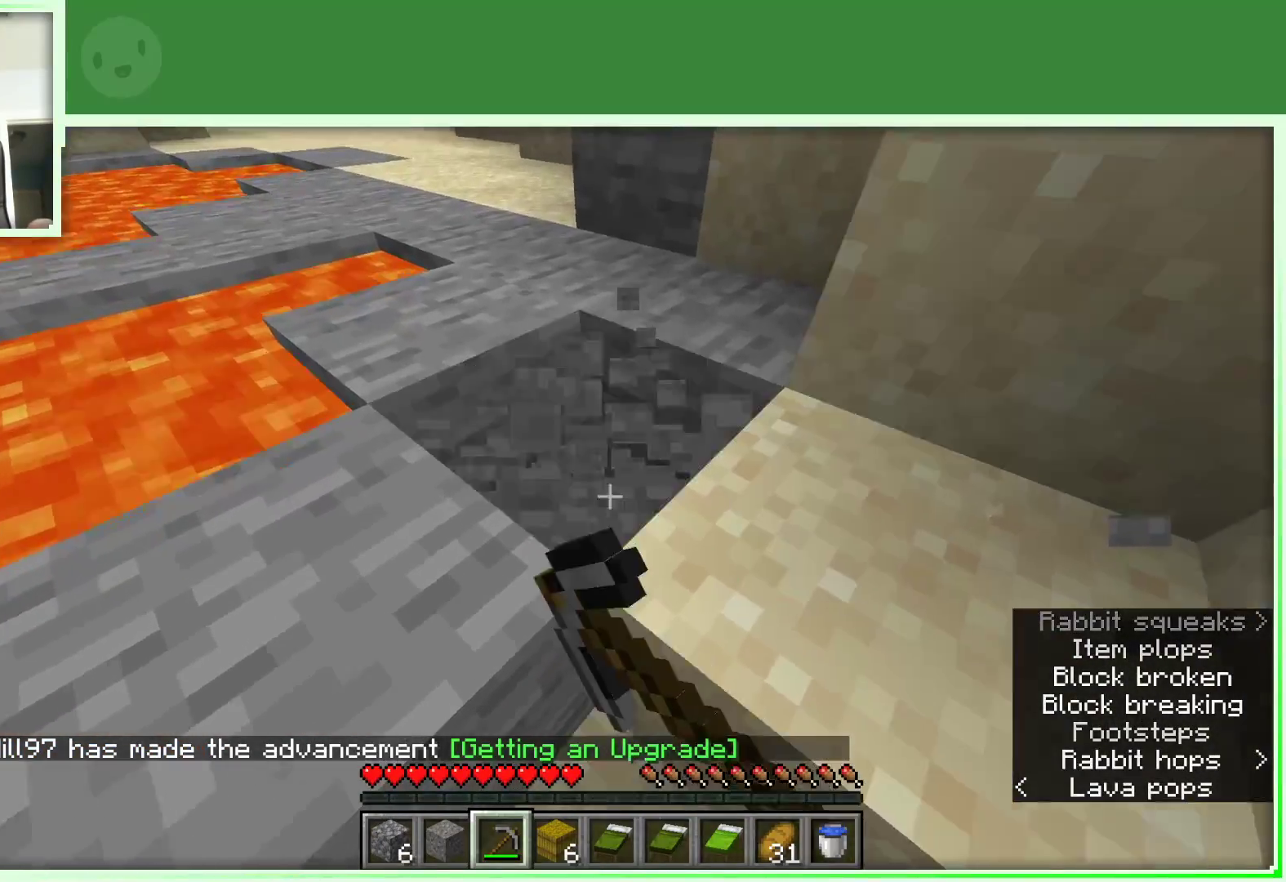
{"keys": [], "mouse": ["left"], "events": [[100, "space", "up"], [183, "a", "down"], [333, "a", "up"], [333, "w", "up"]]}
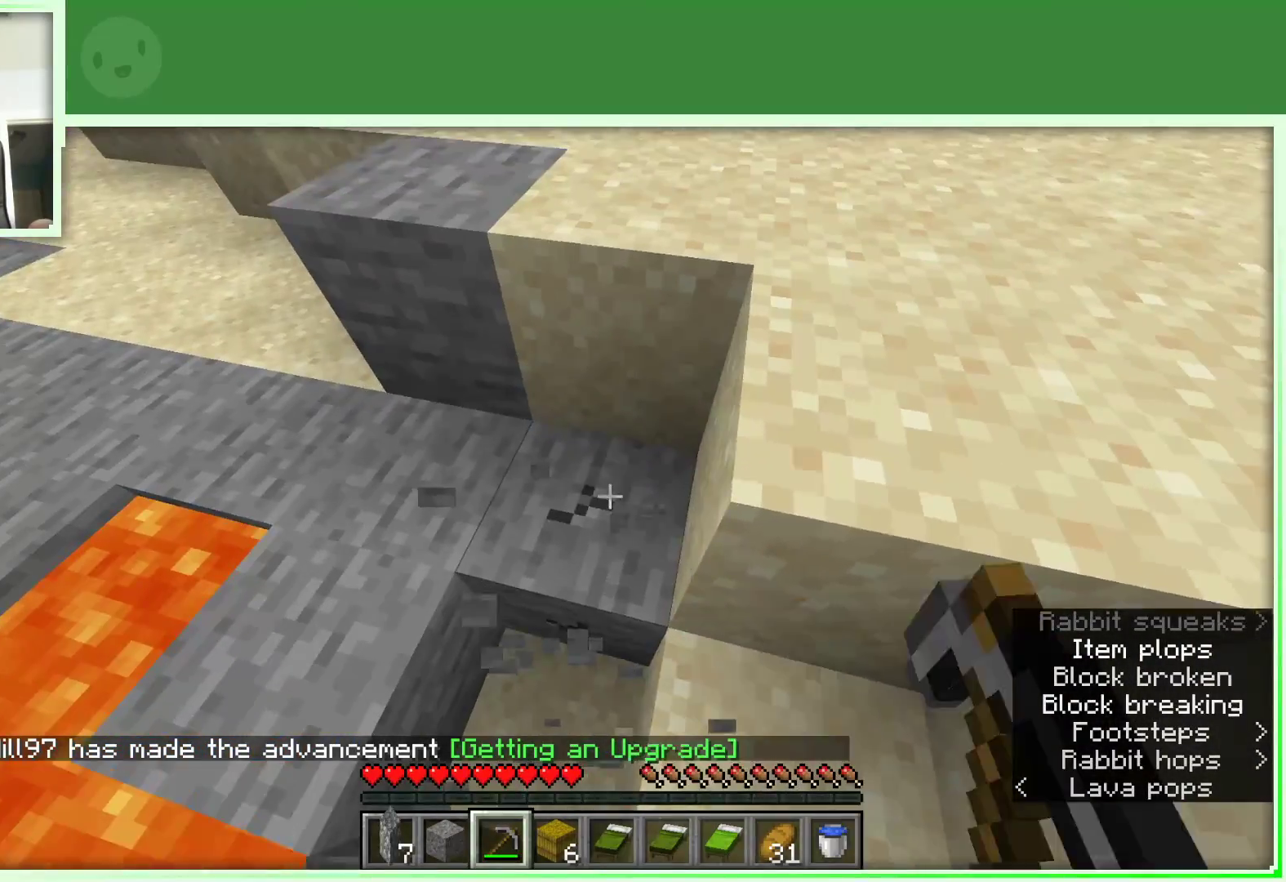
{"keys": ["a"], "mouse": ["left"], "events": [[483, "a", "down"]]}
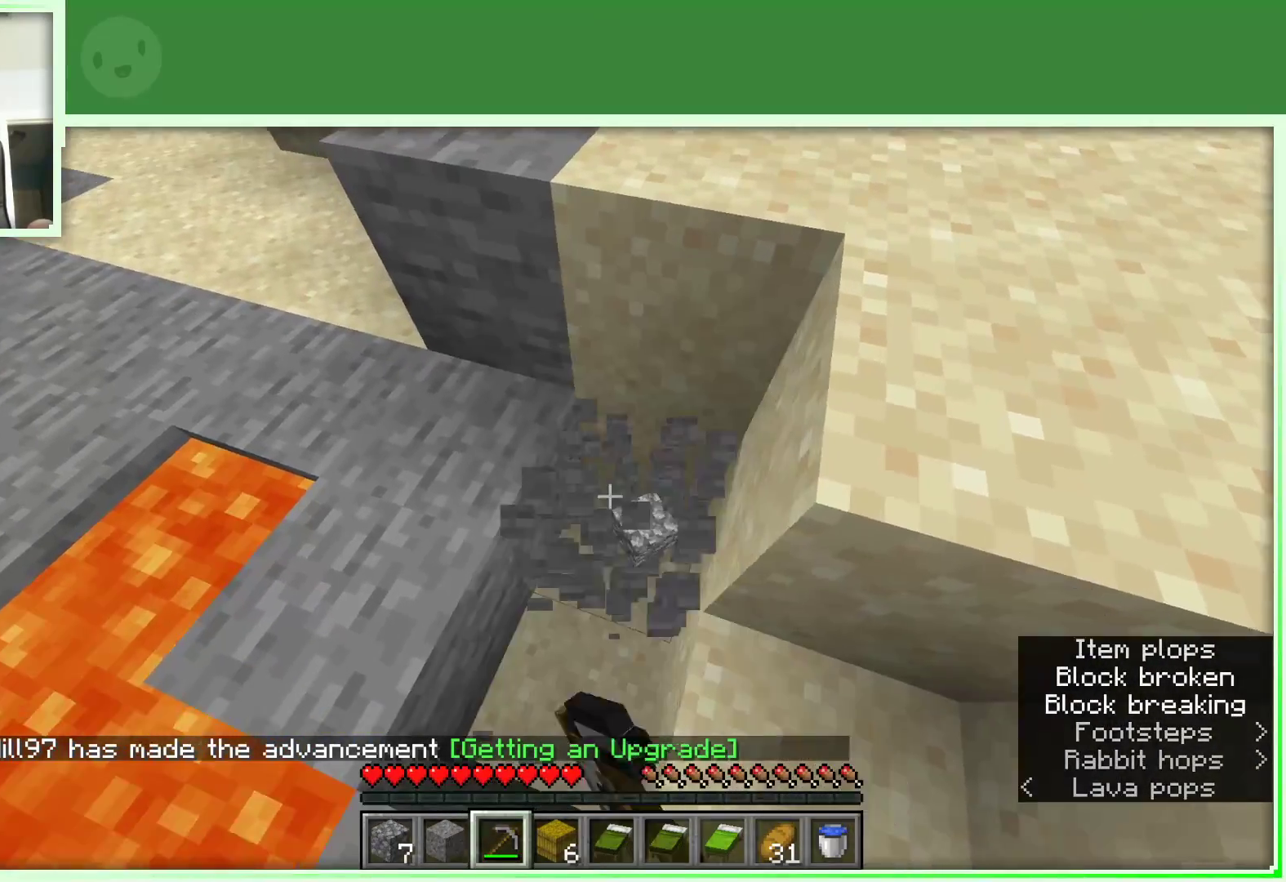
{"keys": [], "mouse": ["left"], "events": [[33, "a", "up"], [33, "w", "down"], [167, "d", "down"], [167, "w", "up"], [267, "d", "up"]]}
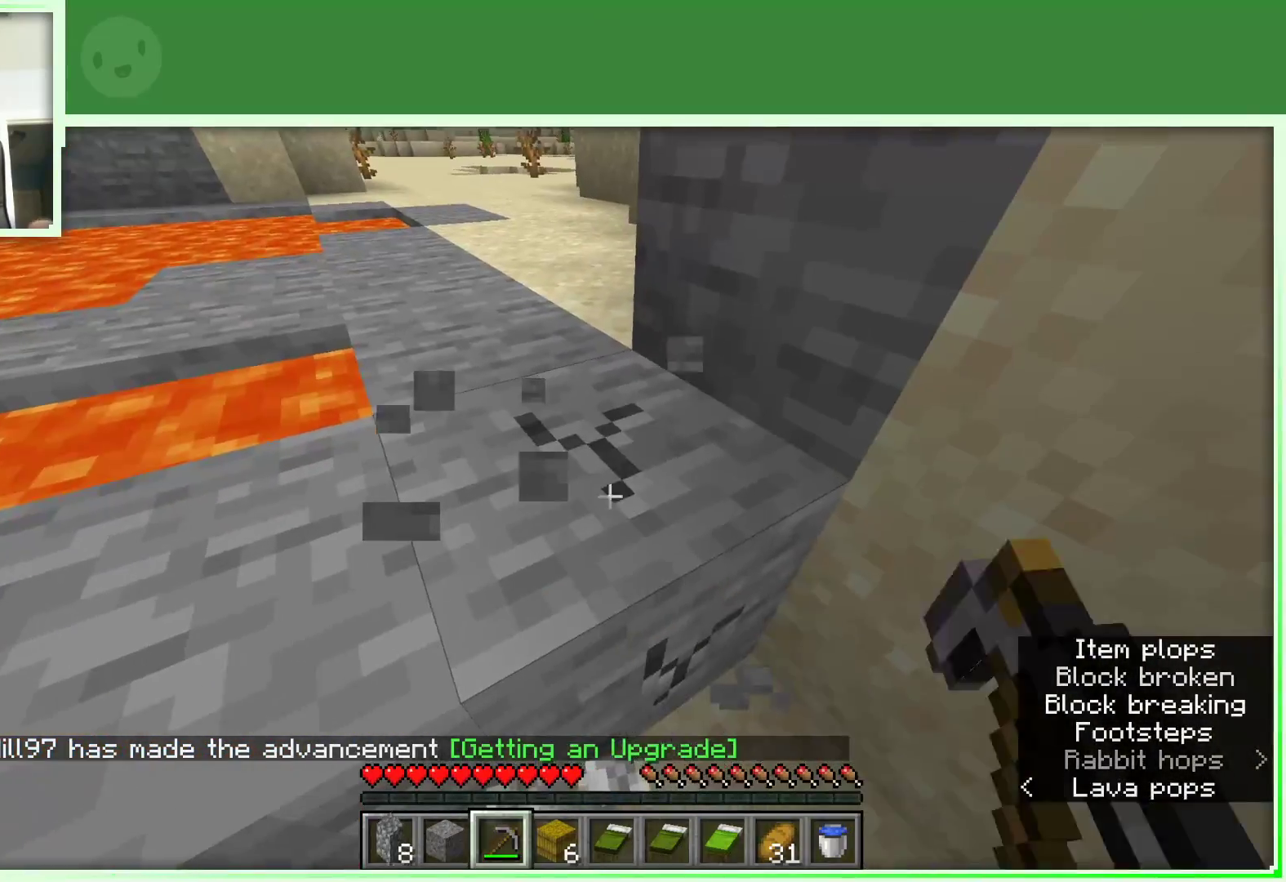
{"keys": ["d", "w"], "mouse": ["left"], "events": [[383, "d", "down"], [383, "w", "down"]]}
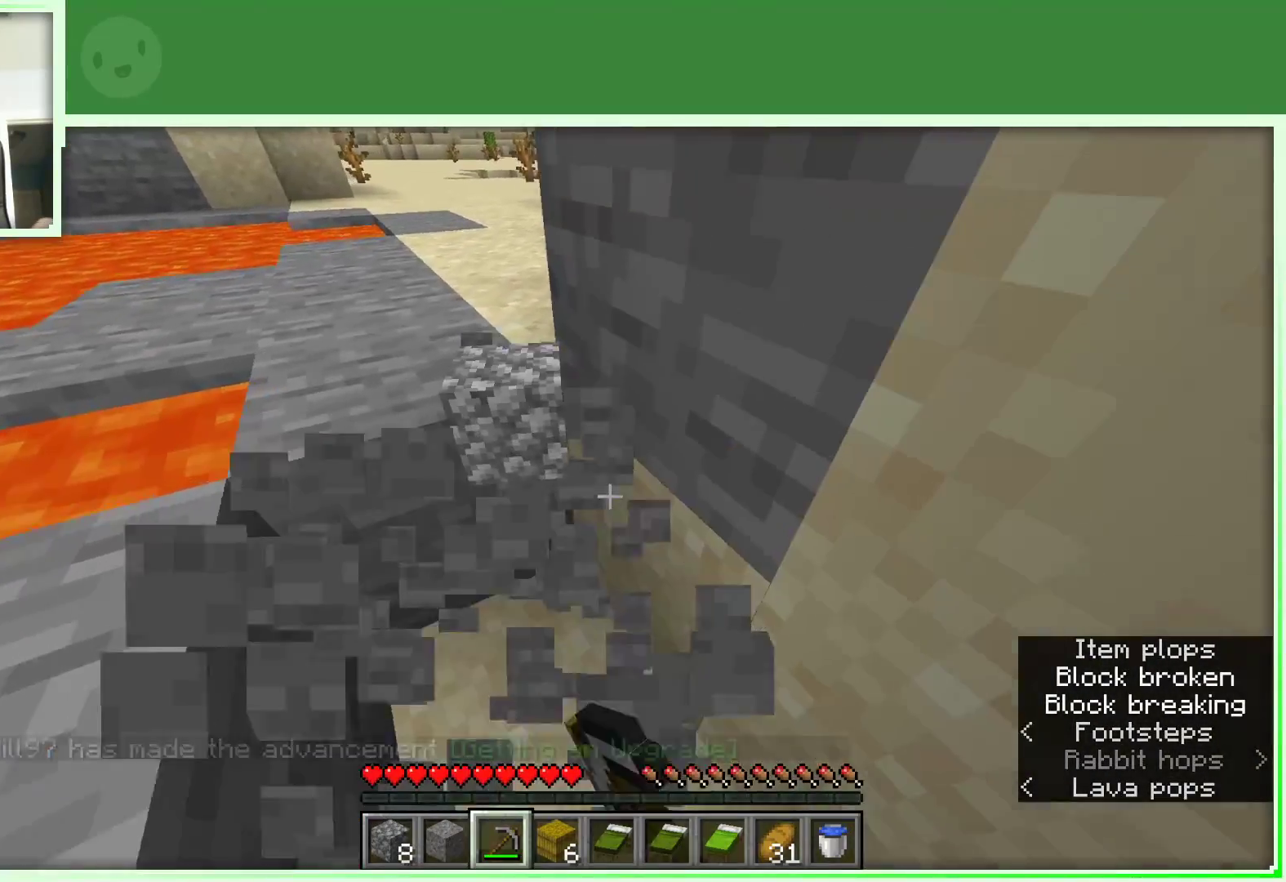
{"keys": [], "mouse": ["left"], "events": [[17, "d", "up"], [67, "a", "down"], [200, "a", "up"], [200, "w", "up"]]}